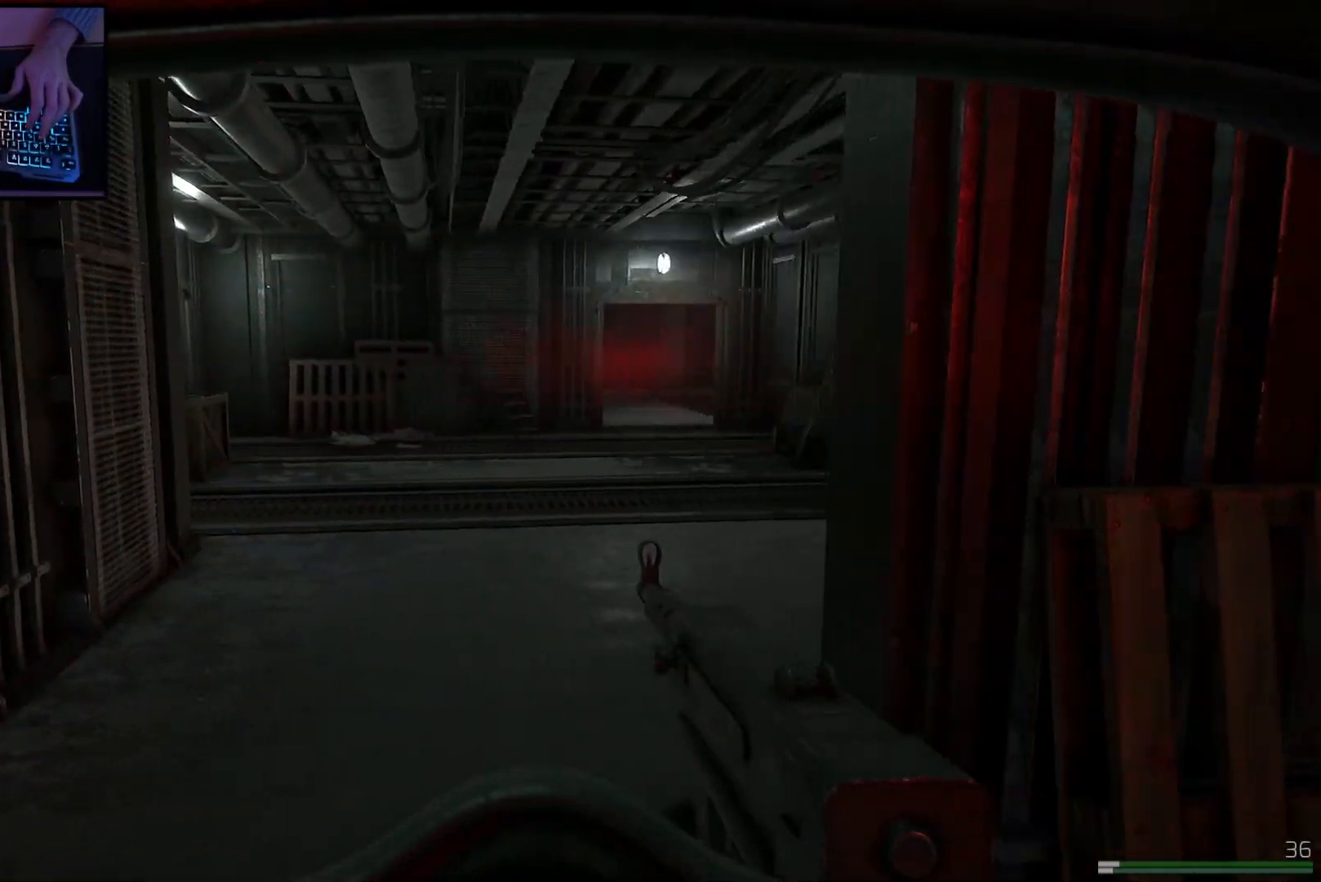
Gameplay with keyboard and mouse; each line is a JSON object with the keys and mouse buttons held at the frame after it. "events" lists presses ("down") and releases ("up") of "a", "ctrl", "d", "e", "q", "s", "shift", "space", "w", "mouse_left", "mouse_wheel", "mouse_right", "mouse_mb4" and "mouse_mb5" between this image and that frame as [ms after this image, input, new state], when the widget could be followed in between. "mouse_left", "mouse_wheel", "mouse_right", "mouse_mb4", "mouse_mb5" = the "left", "wheel", "right", "mb4", "mb5" buttons of the "mouse" list. No other keys are recorded. "wheel" means that the mouse wheel is clicked or scrolled. Mouse movement is not recorded.
{"keys": ["a"], "mouse": [], "events": [[16, "a", "up"], [317, "a", "down"], [500, "w", "up"]]}
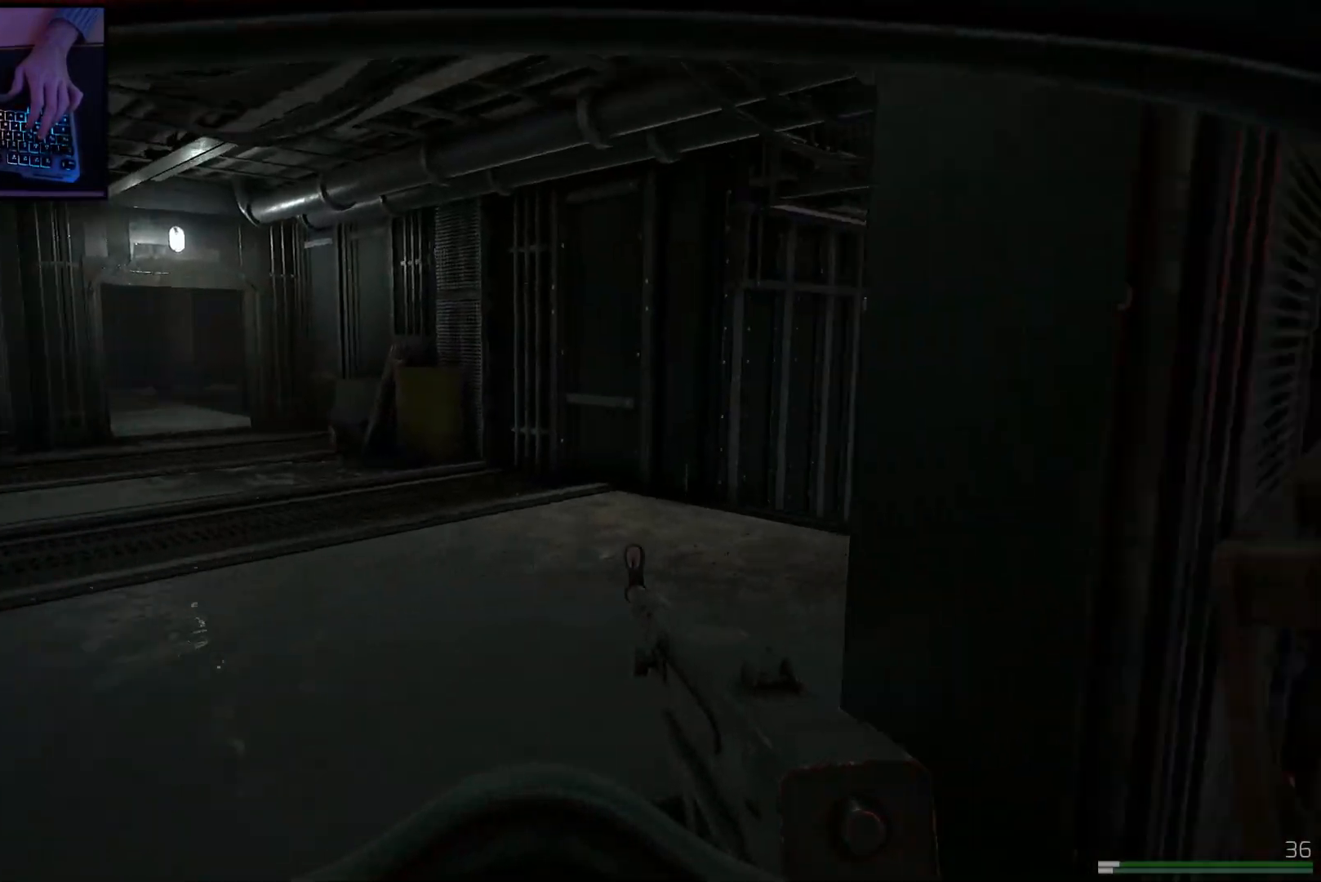
{"keys": ["a", "q"], "mouse": [], "events": [[451, "q", "down"]]}
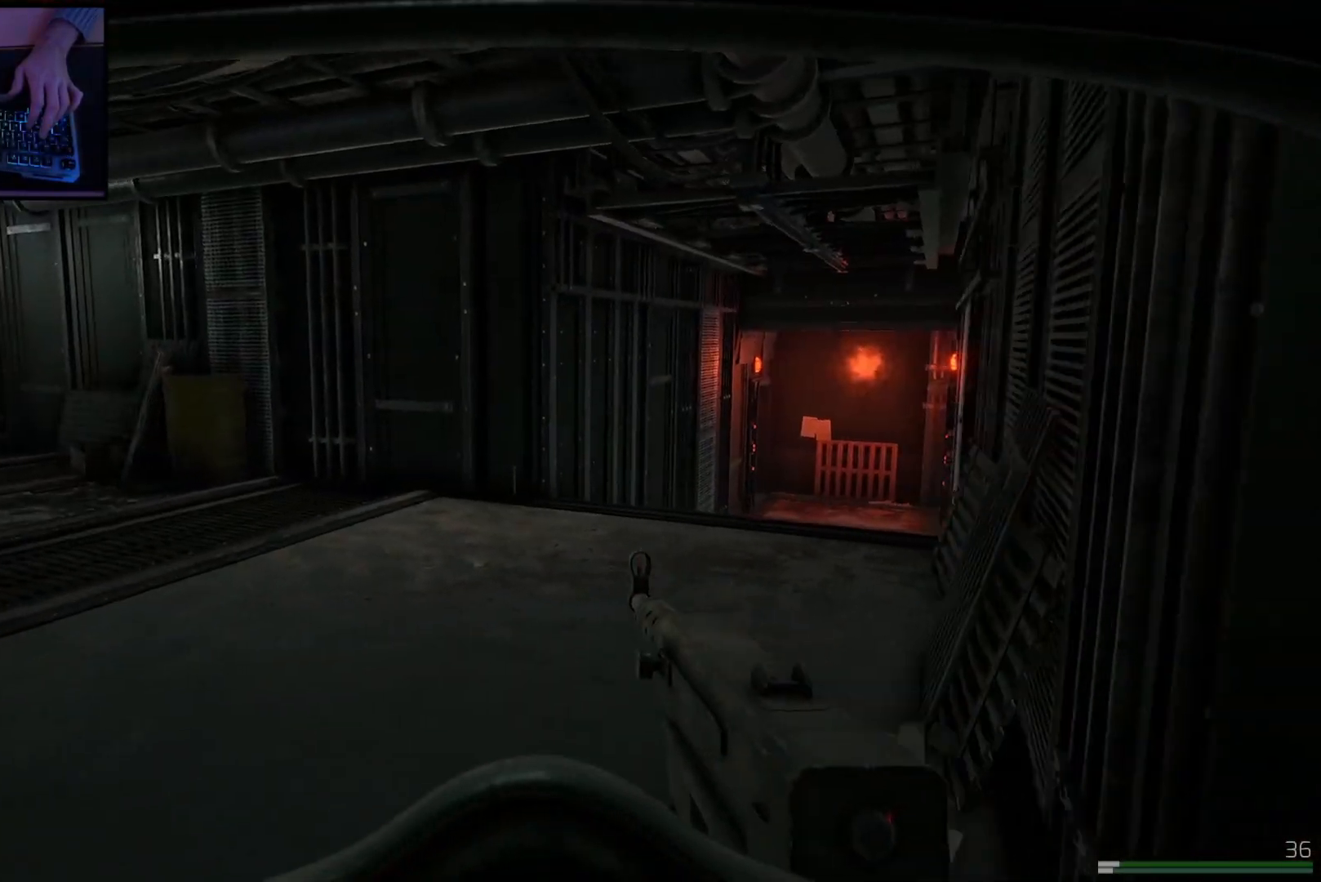
{"keys": ["a"], "mouse": [], "events": [[33, "q", "up"], [200, "a", "up"], [233, "d", "down"], [417, "d", "up"], [433, "a", "down"]]}
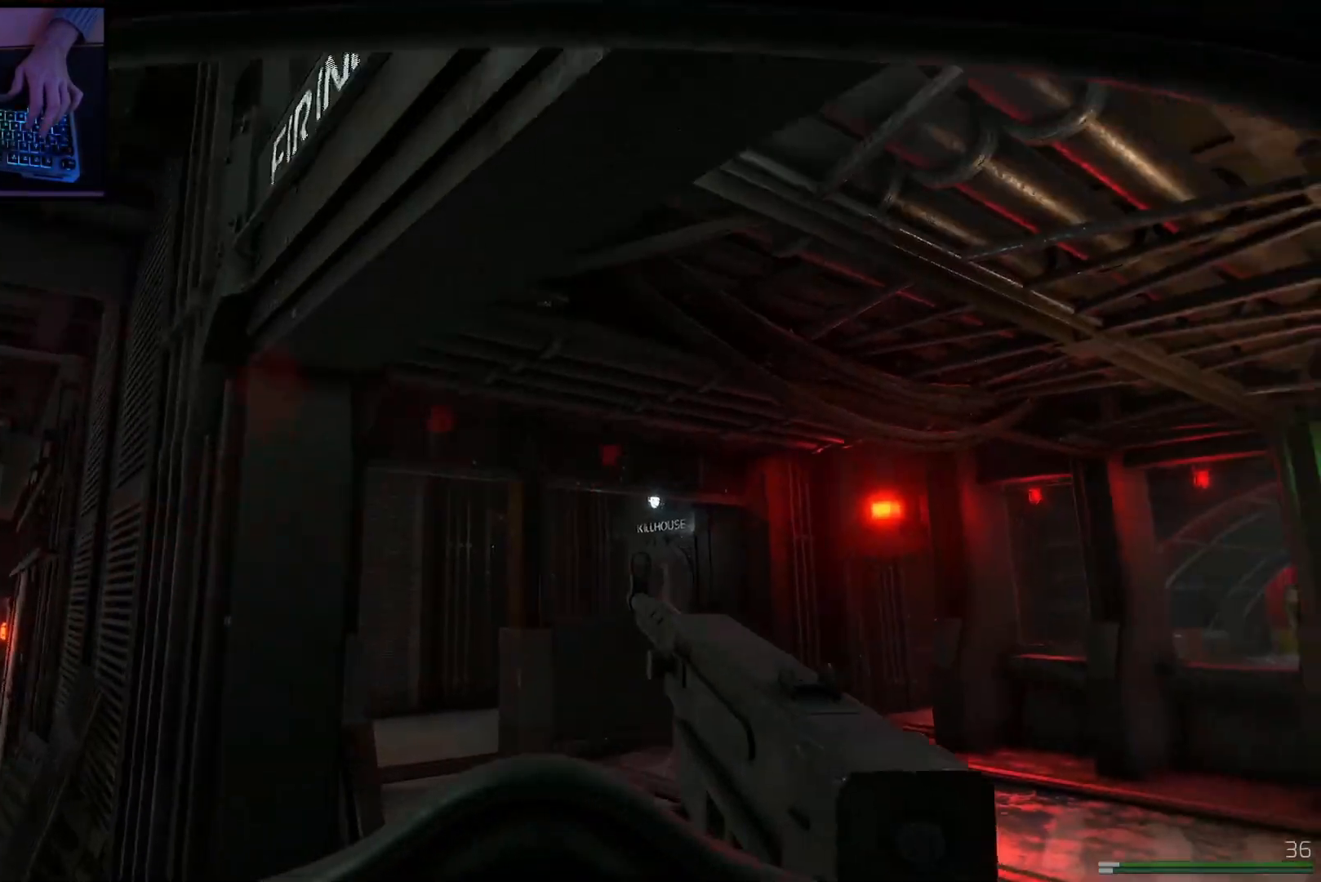
{"keys": ["a"], "mouse": [], "events": [[150, "a", "up"], [150, "d", "down"], [401, "d", "up"], [434, "a", "down"]]}
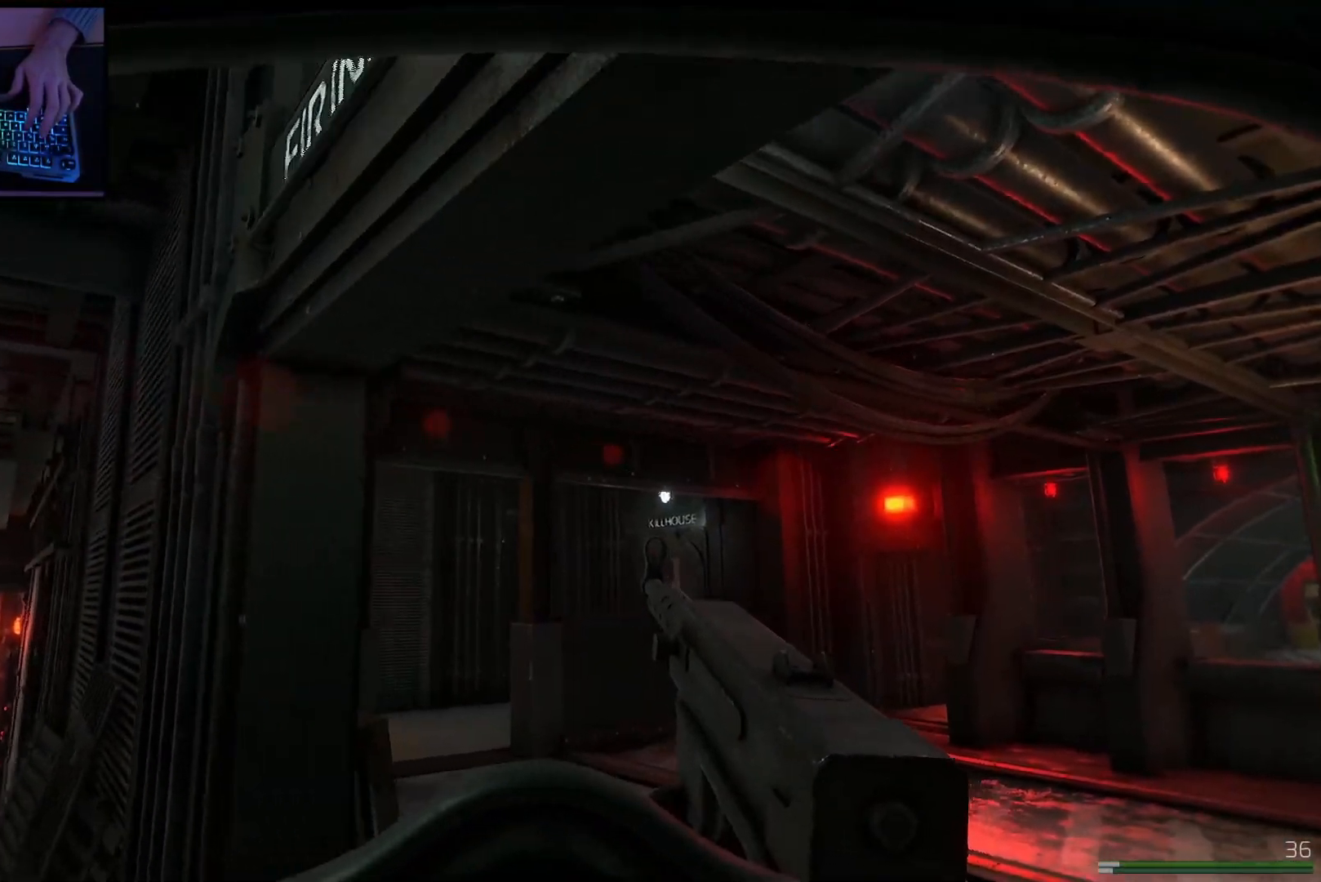
{"keys": ["d", "w"], "mouse": [], "events": [[66, "a", "up"], [66, "d", "down"], [100, "w", "down"]]}
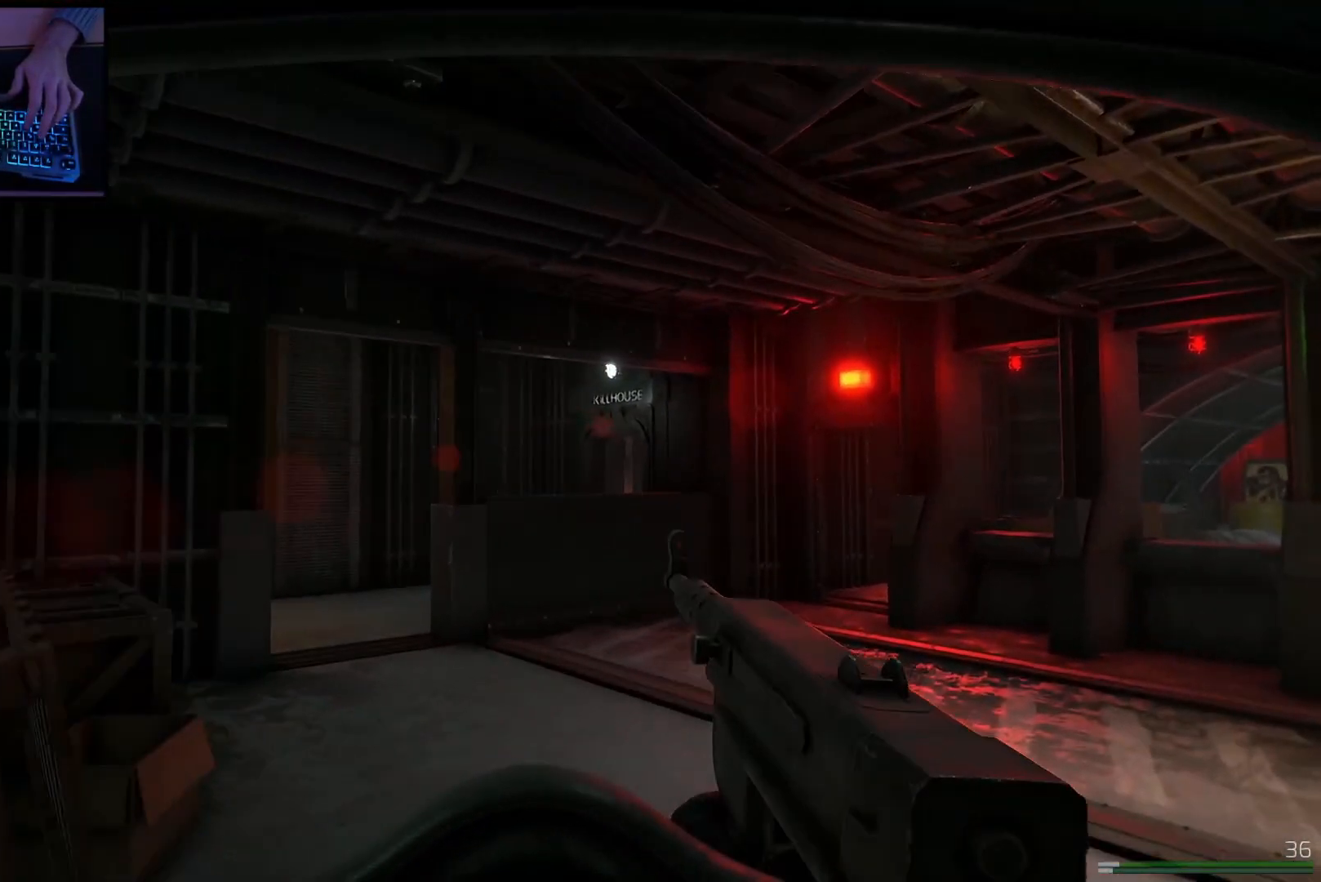
{"keys": ["d"], "mouse": [], "events": [[200, "w", "up"]]}
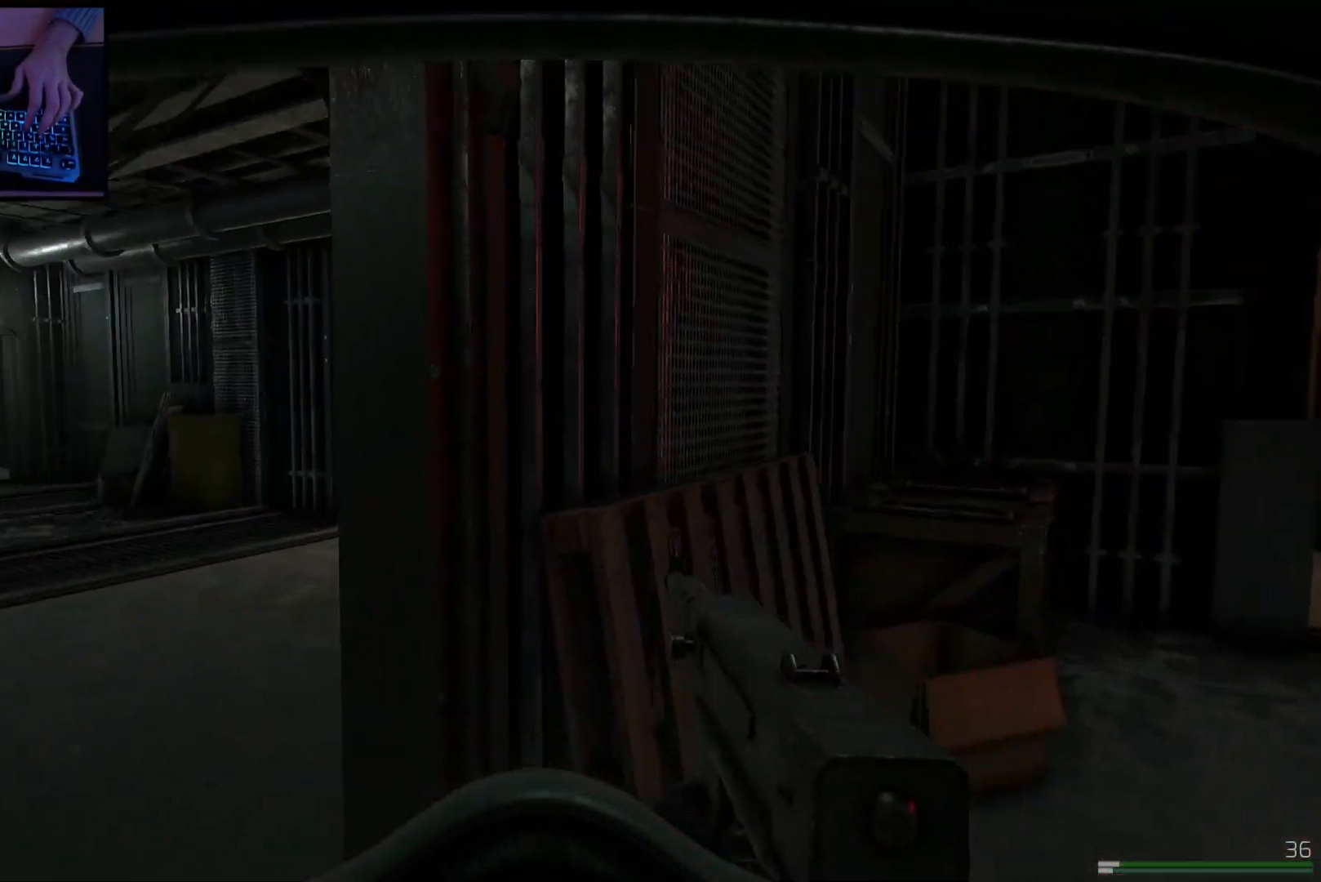
{"keys": ["a", "w"], "mouse": [], "events": [[116, "a", "down"], [133, "d", "up"], [317, "w", "down"]]}
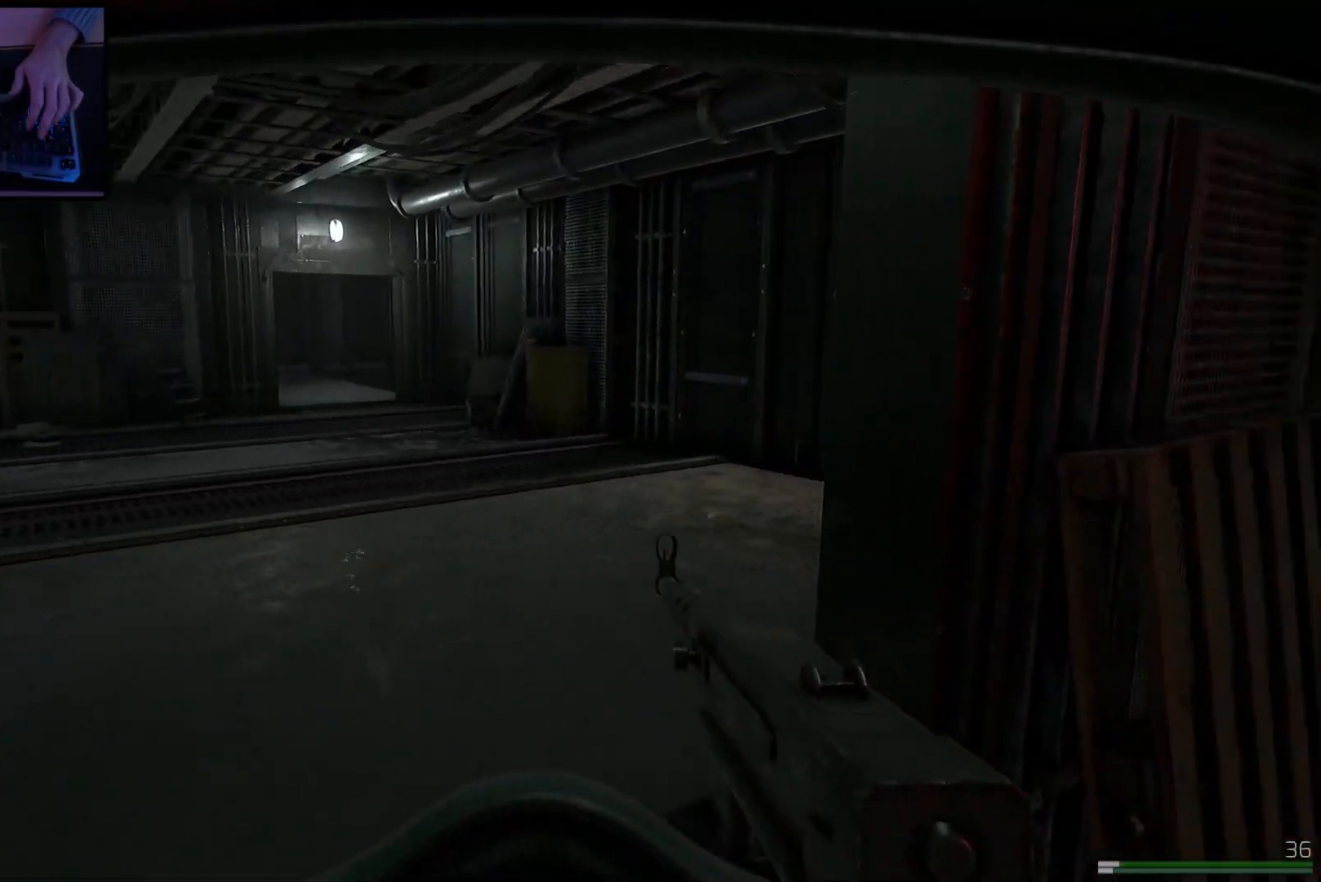
{"keys": ["a"], "mouse": [], "events": [[284, "w", "up"]]}
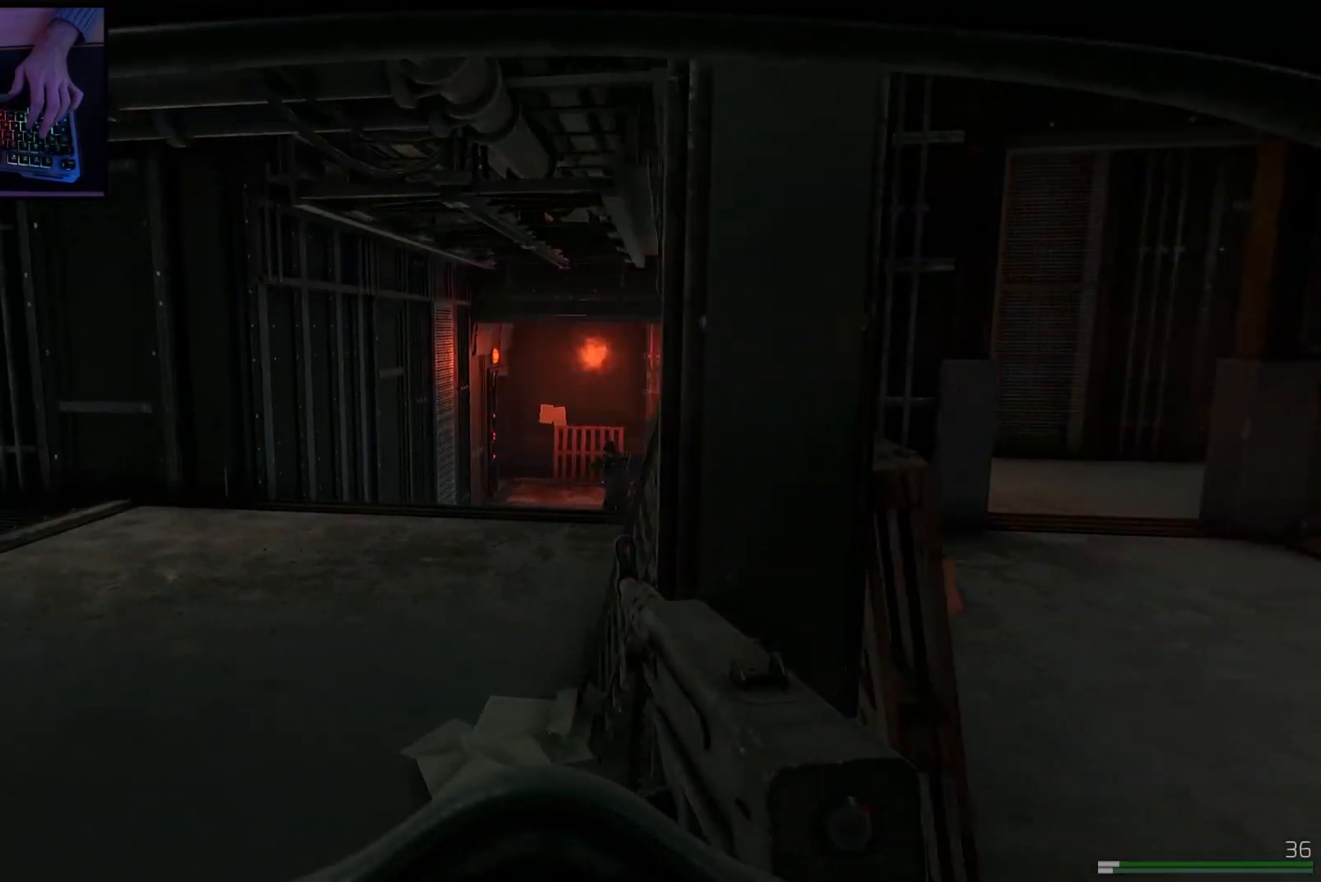
{"keys": ["a"], "mouse": ["left", "right"], "events": [[233, "mouse_right", "down"], [383, "mouse_left", "down"]]}
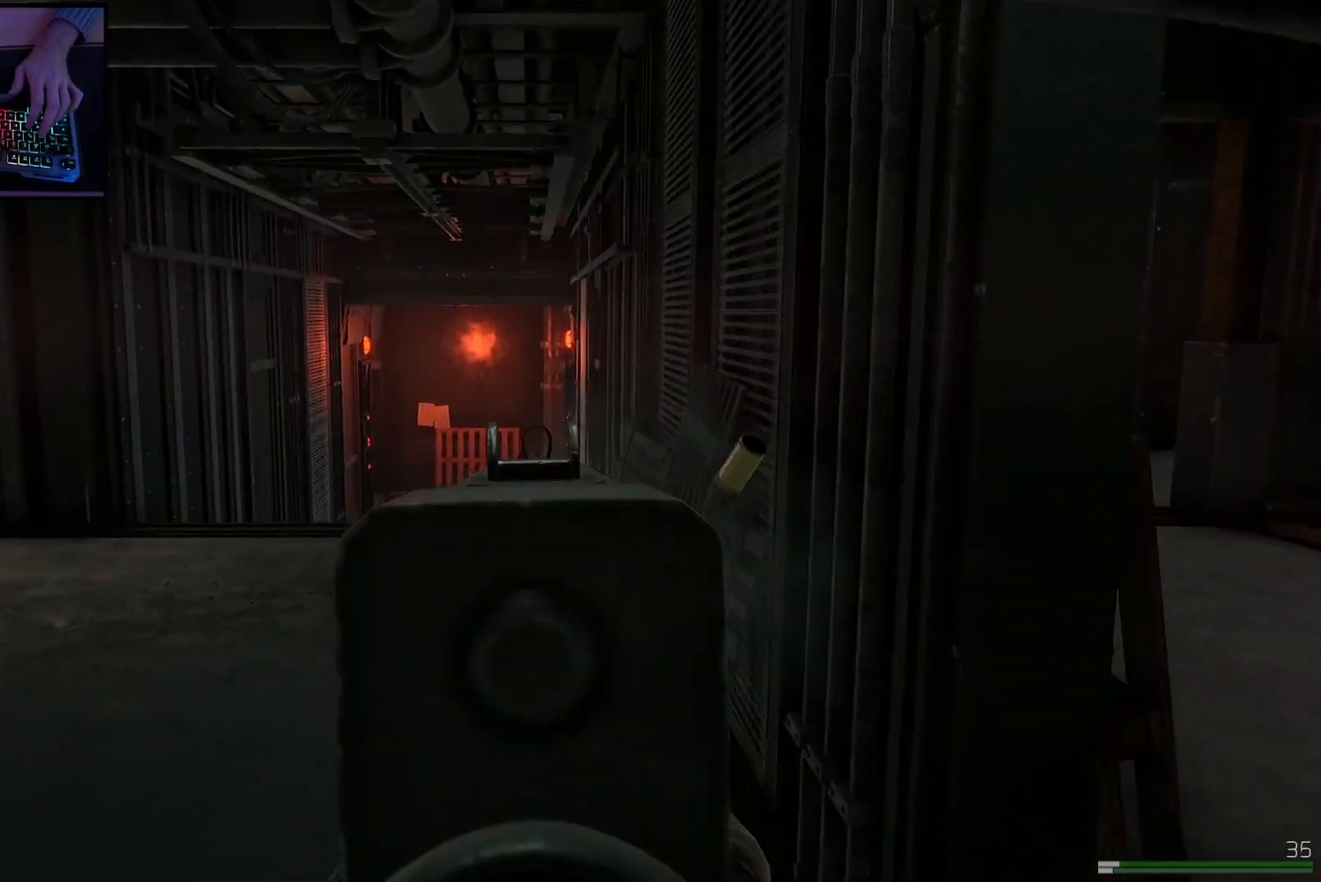
{"keys": [], "mouse": ["left", "right"], "events": [[501, "a", "up"]]}
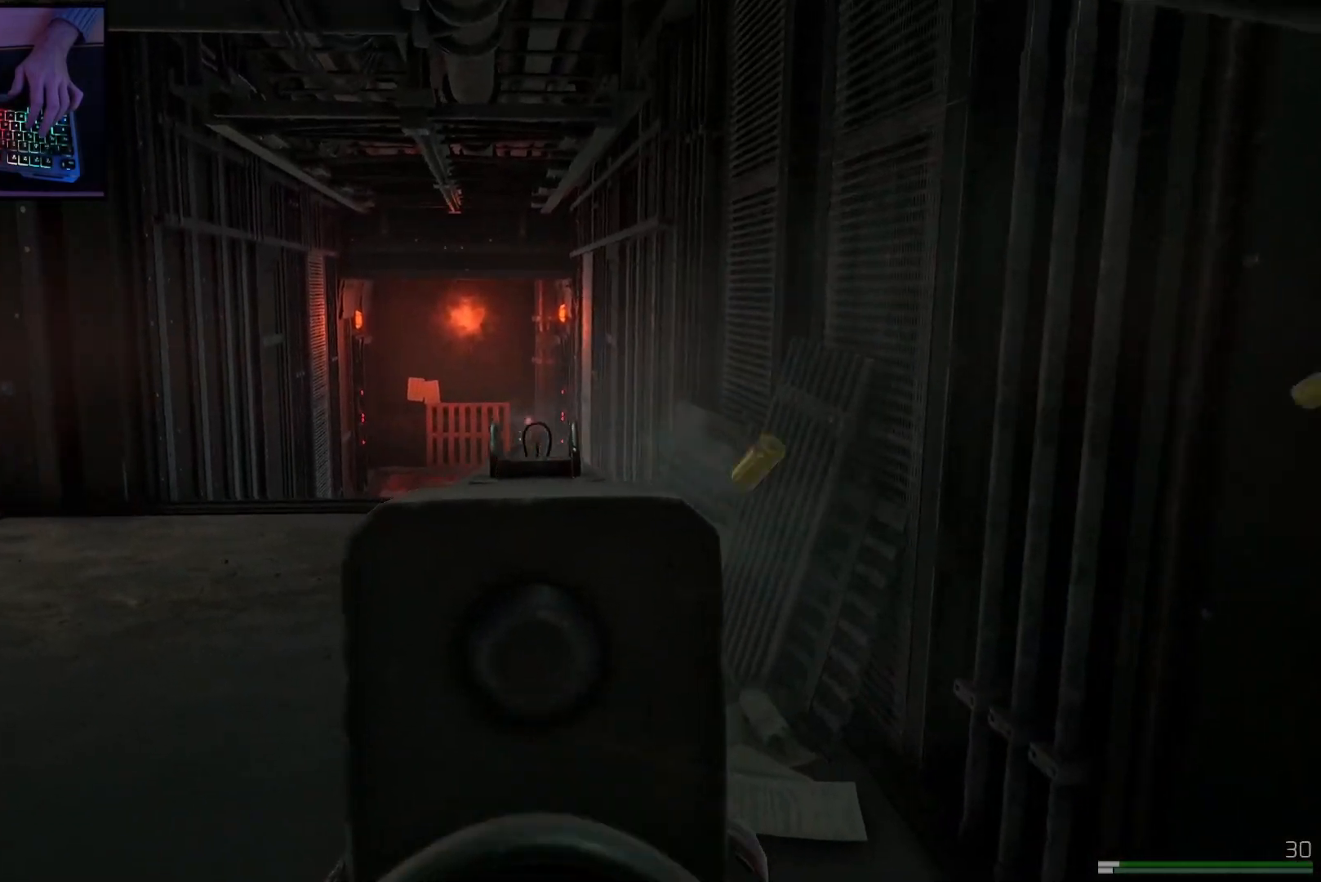
{"keys": ["a"], "mouse": [], "events": [[50, "d", "down"], [133, "d", "up"], [183, "a", "down"], [283, "mouse_left", "up"], [283, "mouse_right", "up"]]}
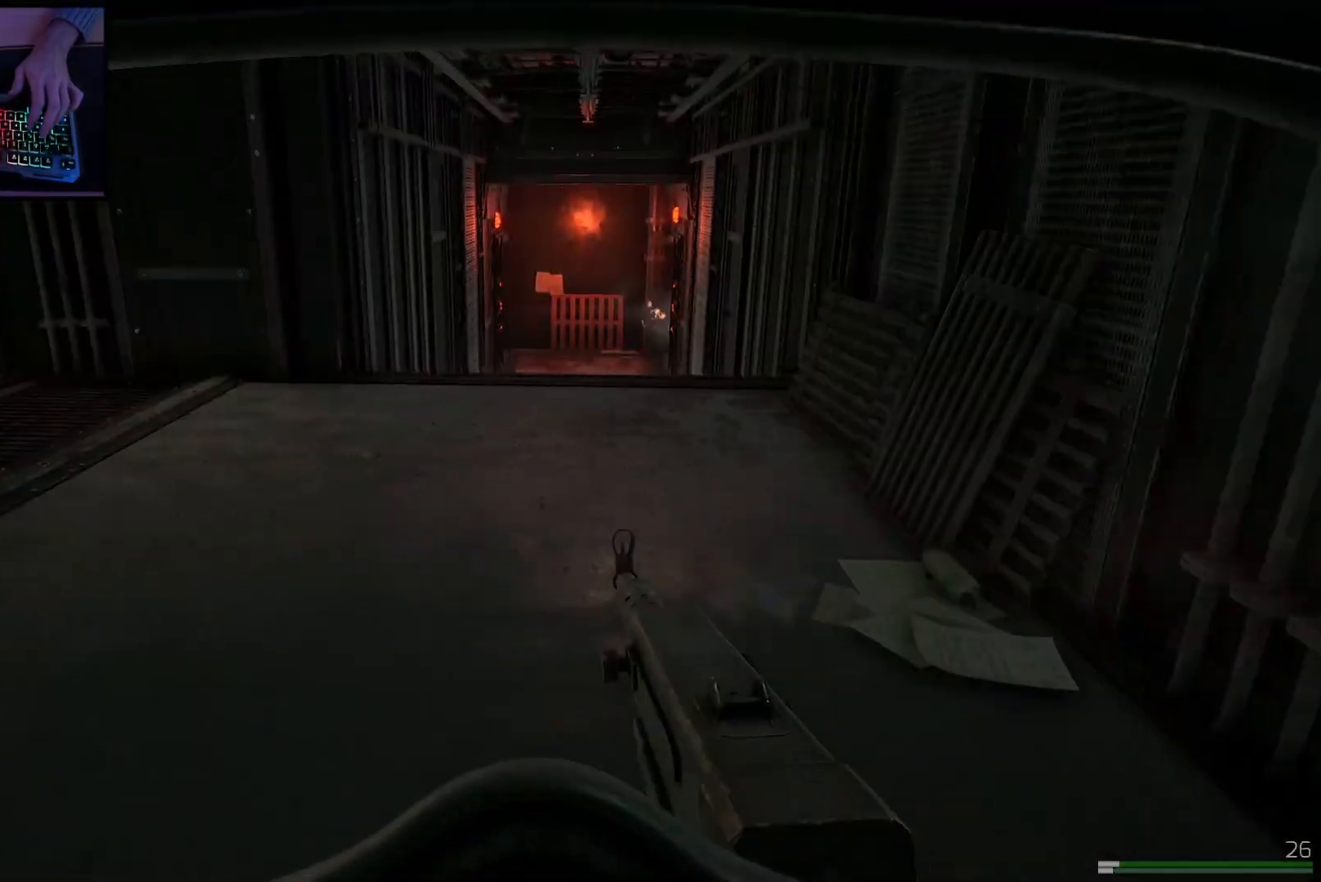
{"keys": ["shift", "w"], "mouse": [], "events": [[117, "w", "down"], [334, "a", "up"], [368, "shift", "down"]]}
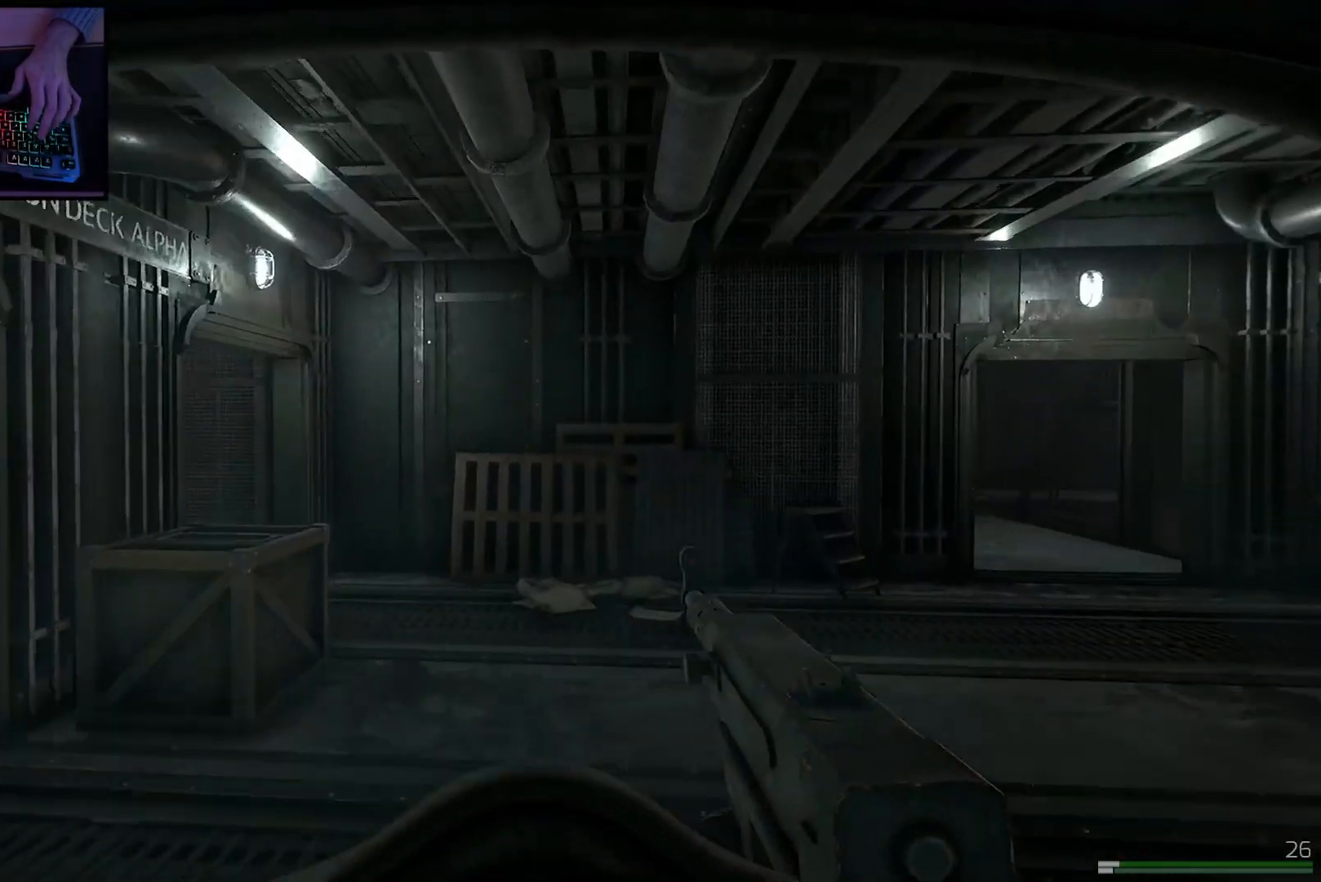
{"keys": ["d", "w"], "mouse": [], "events": [[400, "shift", "up"], [500, "d", "down"]]}
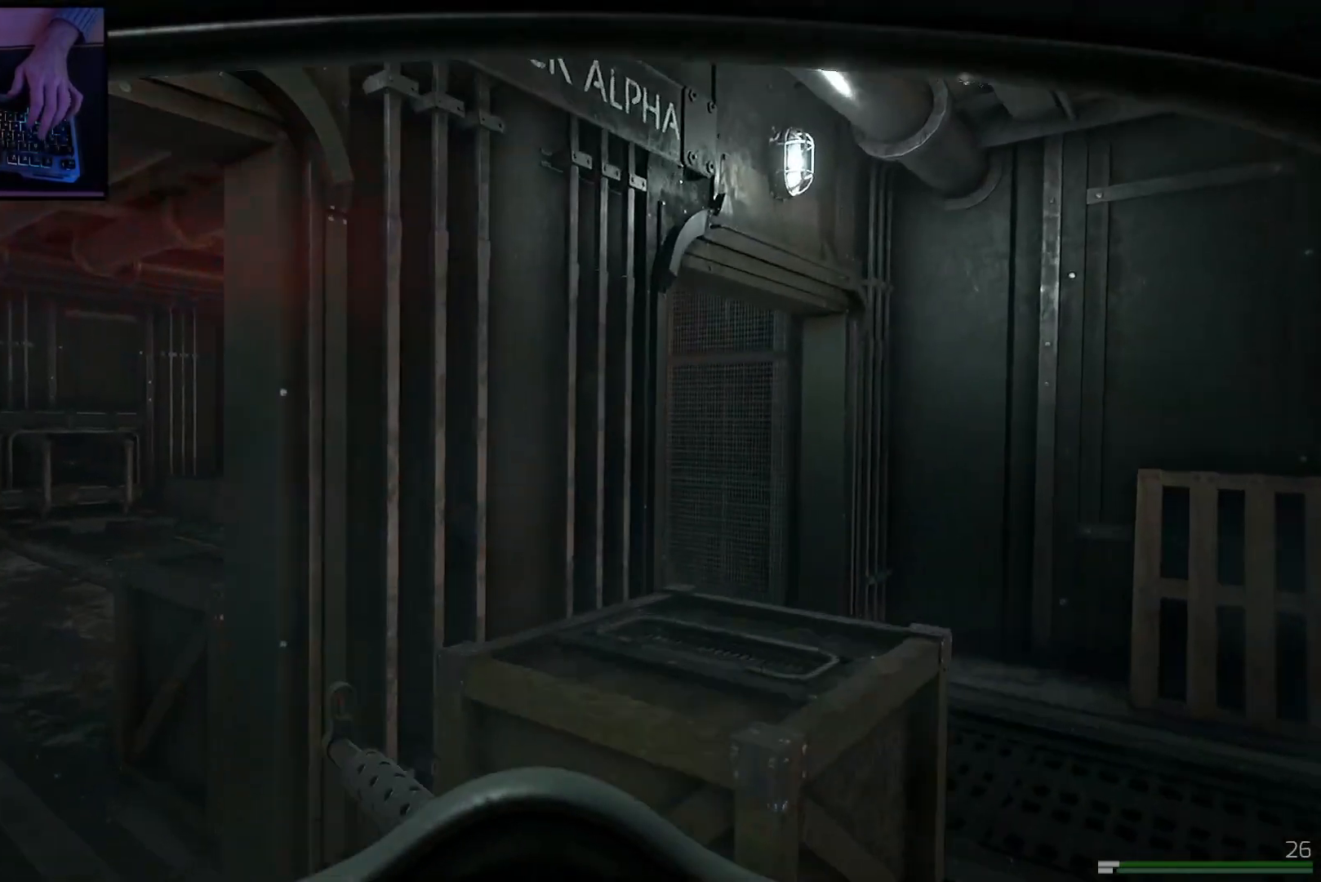
{"keys": ["d", "shift", "w"], "mouse": [], "events": [[217, "shift", "down"]]}
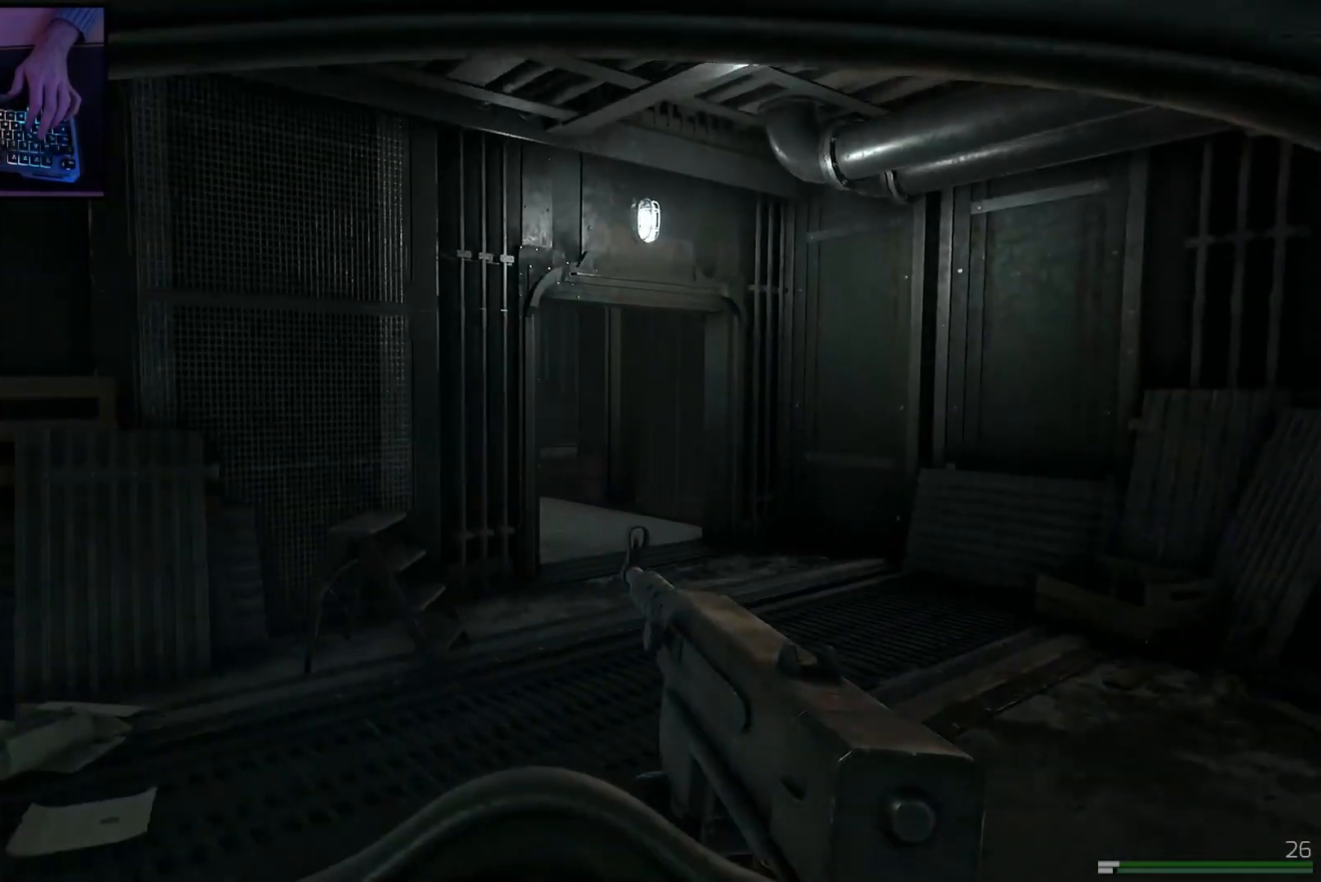
{"keys": ["shift", "w"], "mouse": [], "events": [[67, "d", "up"]]}
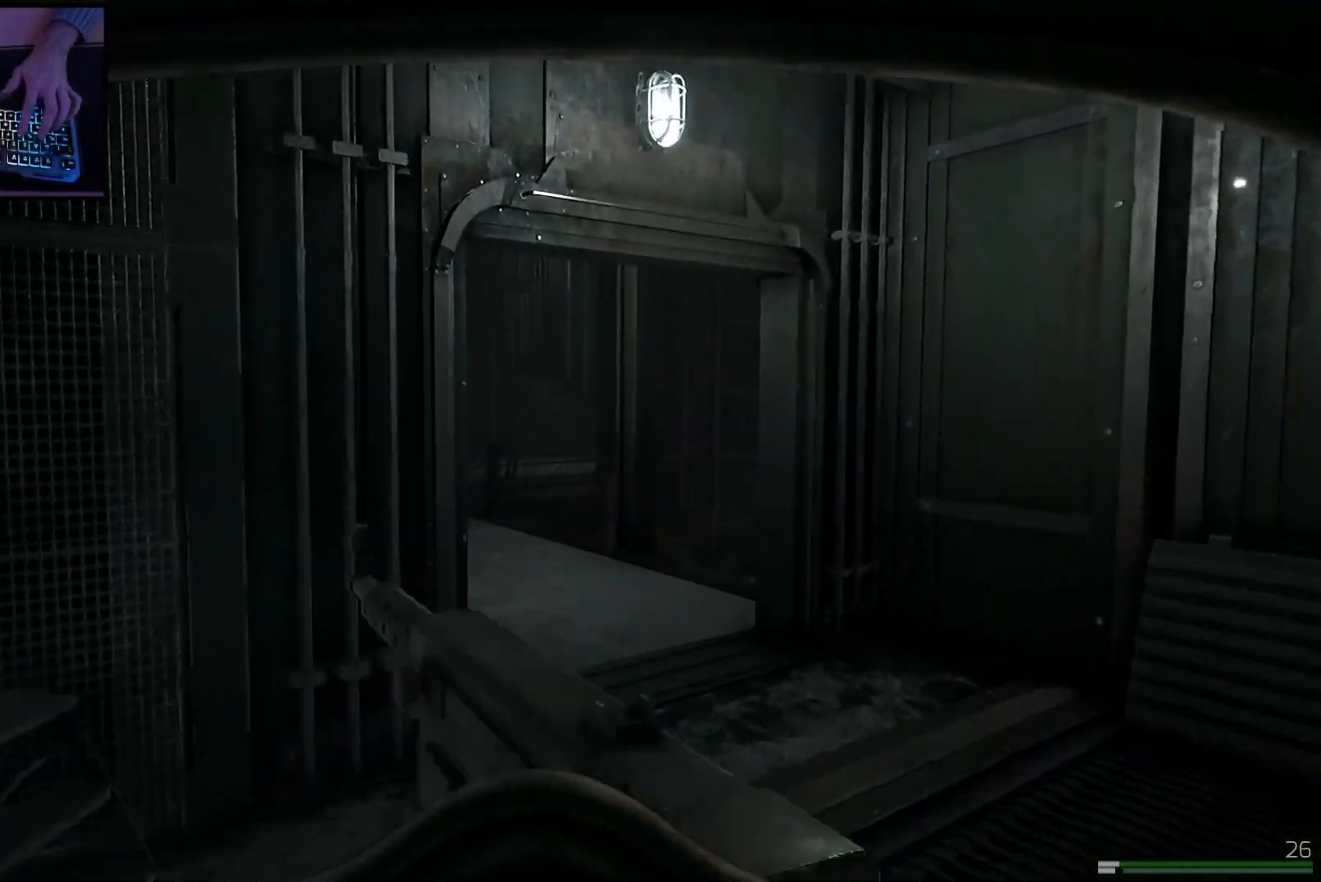
{"keys": ["shift", "w"], "mouse": [], "events": [[134, "d", "down"], [317, "d", "up"]]}
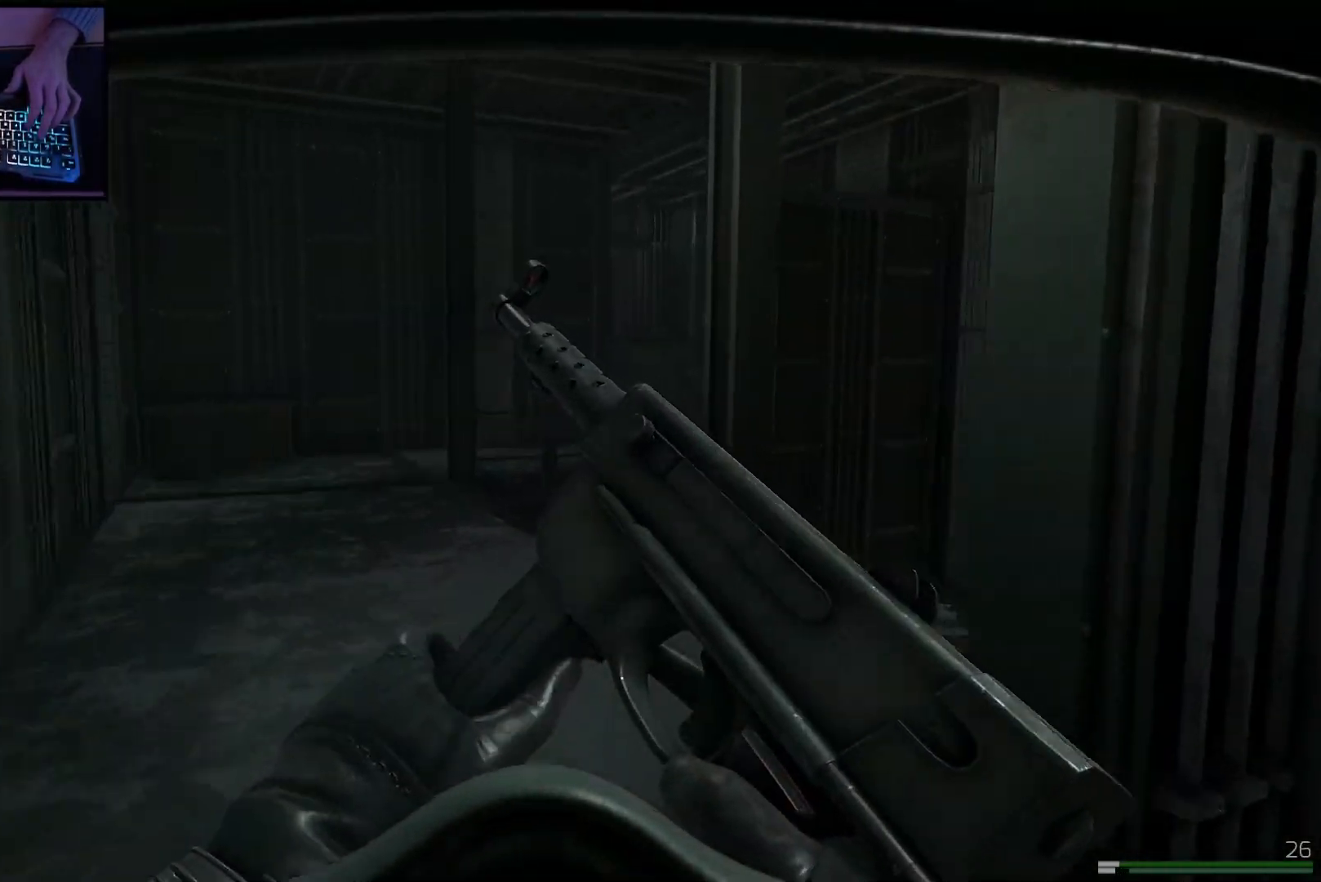
{"keys": ["a", "shift", "w"], "mouse": [], "events": [[167, "a", "down"]]}
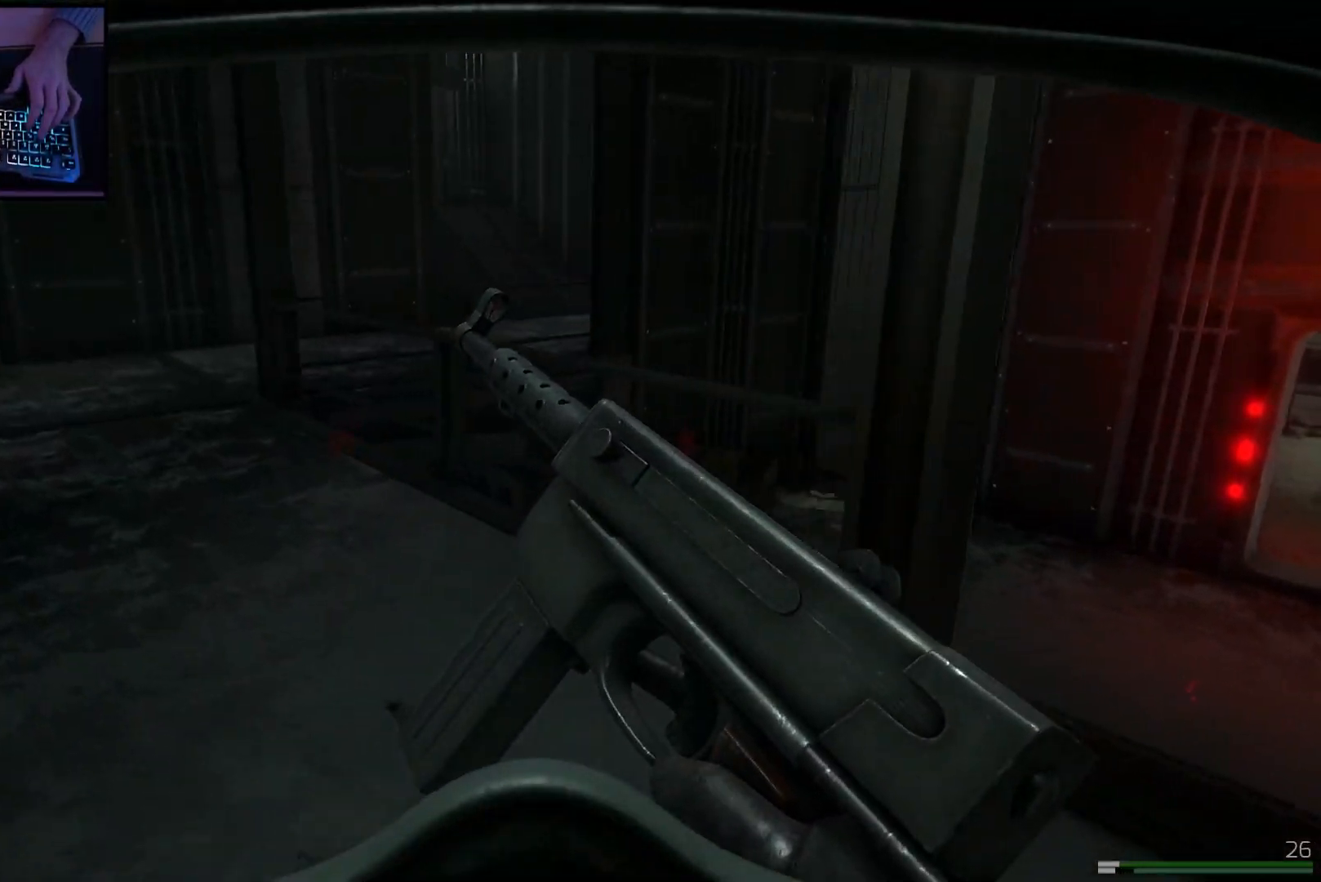
{"keys": ["shift", "w"], "mouse": [], "events": [[501, "a", "up"]]}
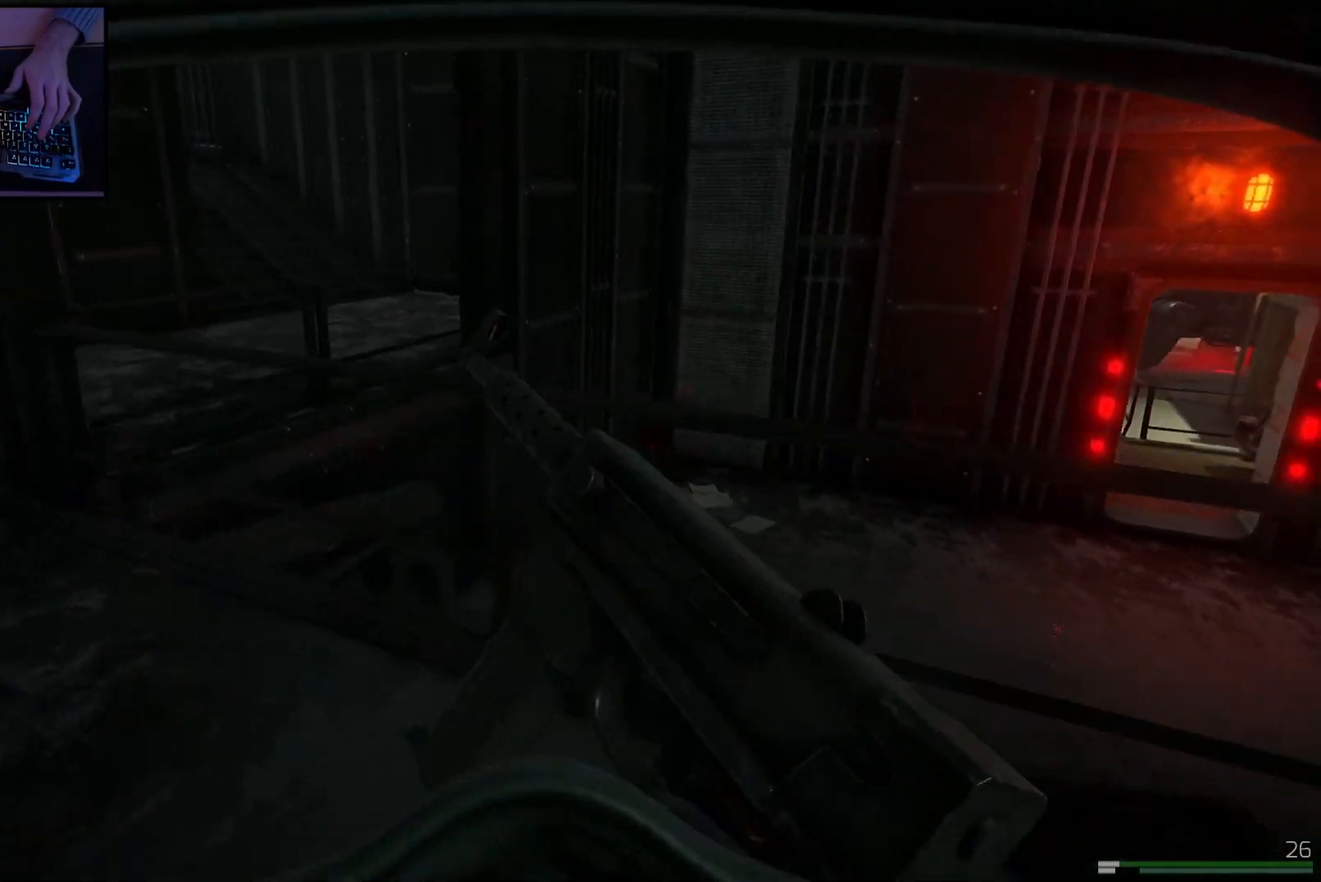
{"keys": ["d", "shift", "w"], "mouse": [], "events": [[17, "d", "down"], [17, "shift", "up"], [350, "shift", "down"]]}
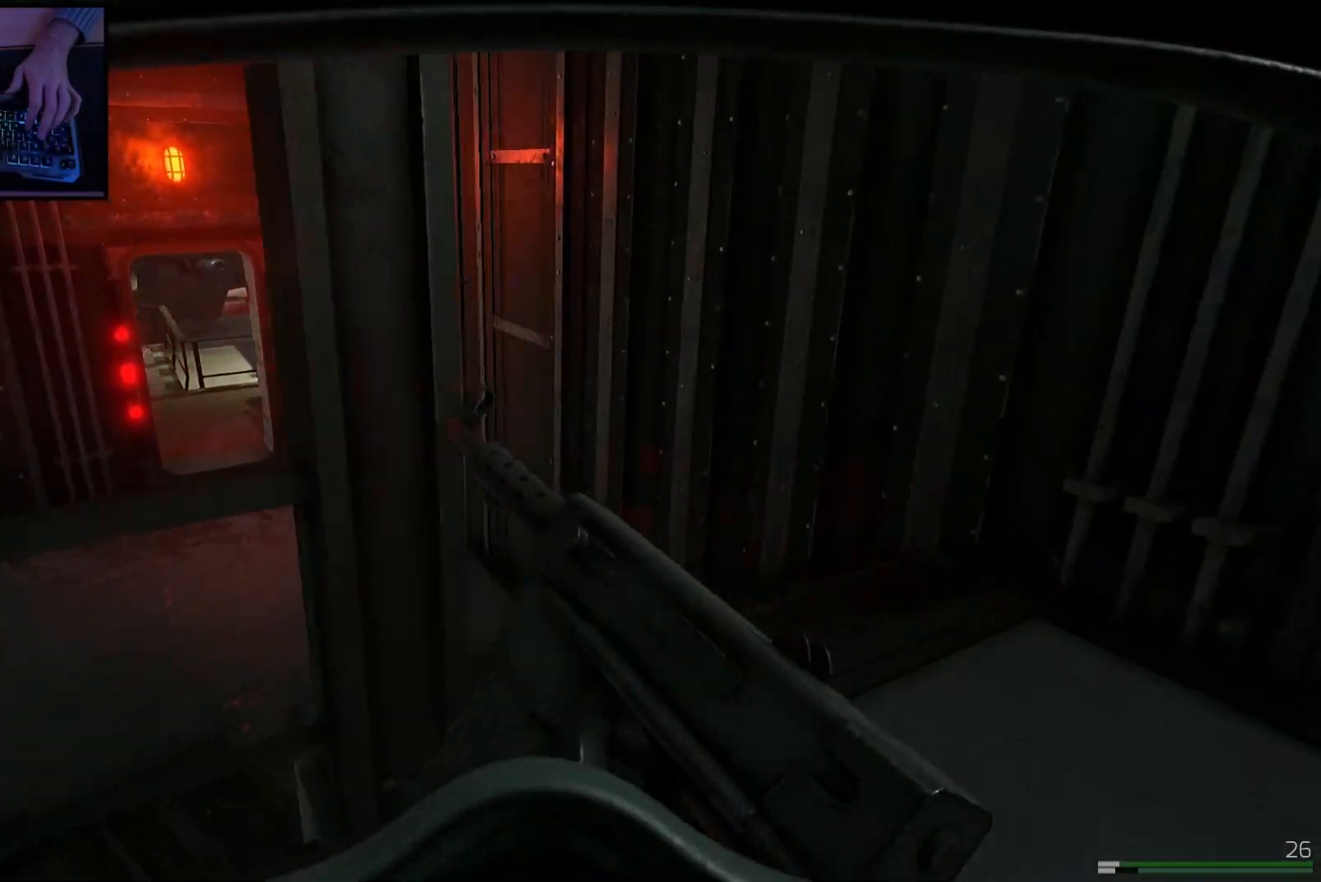
{"keys": ["w"], "mouse": [], "events": [[201, "d", "up"], [334, "shift", "up"]]}
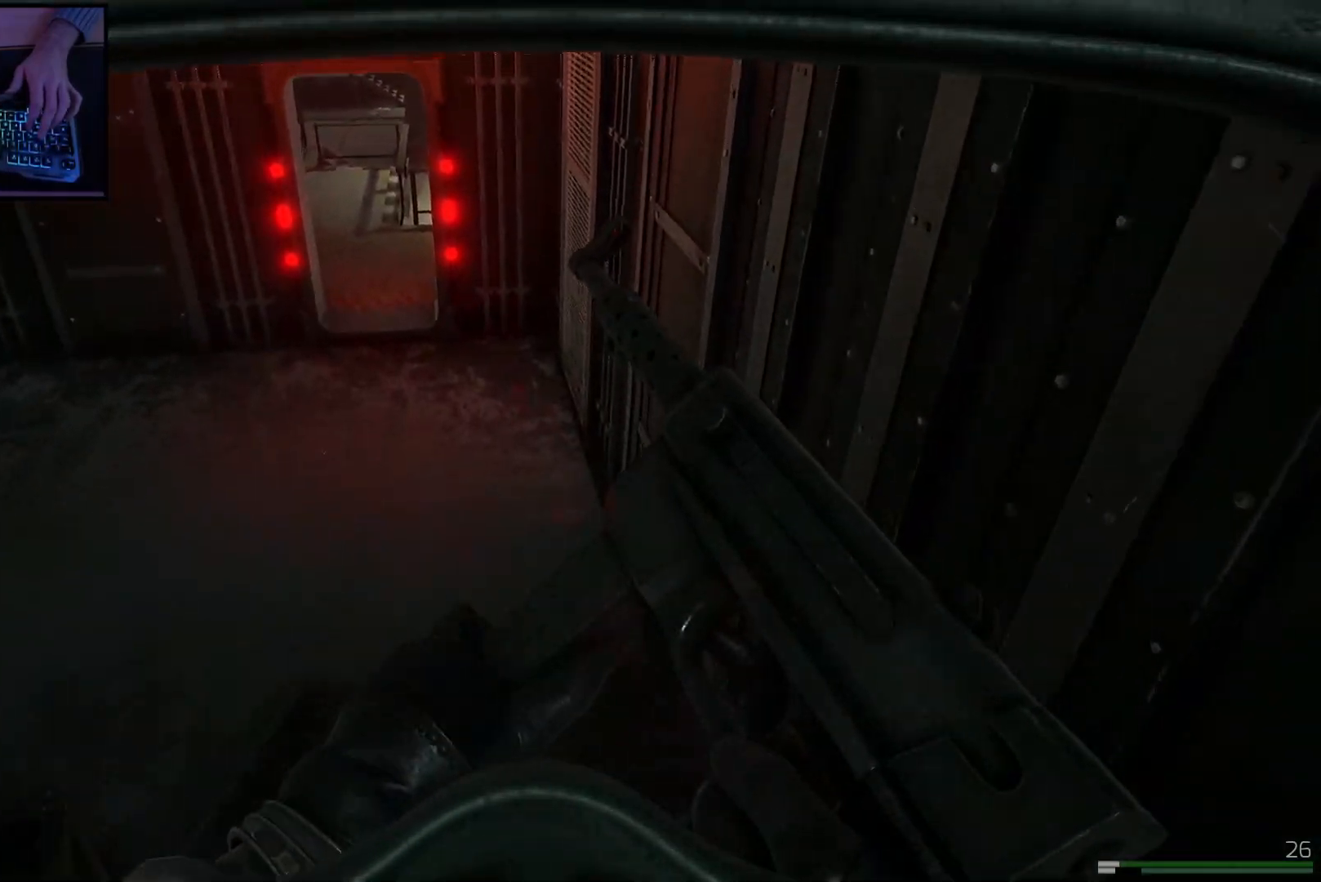
{"keys": ["d", "w"], "mouse": [], "events": [[334, "d", "down"]]}
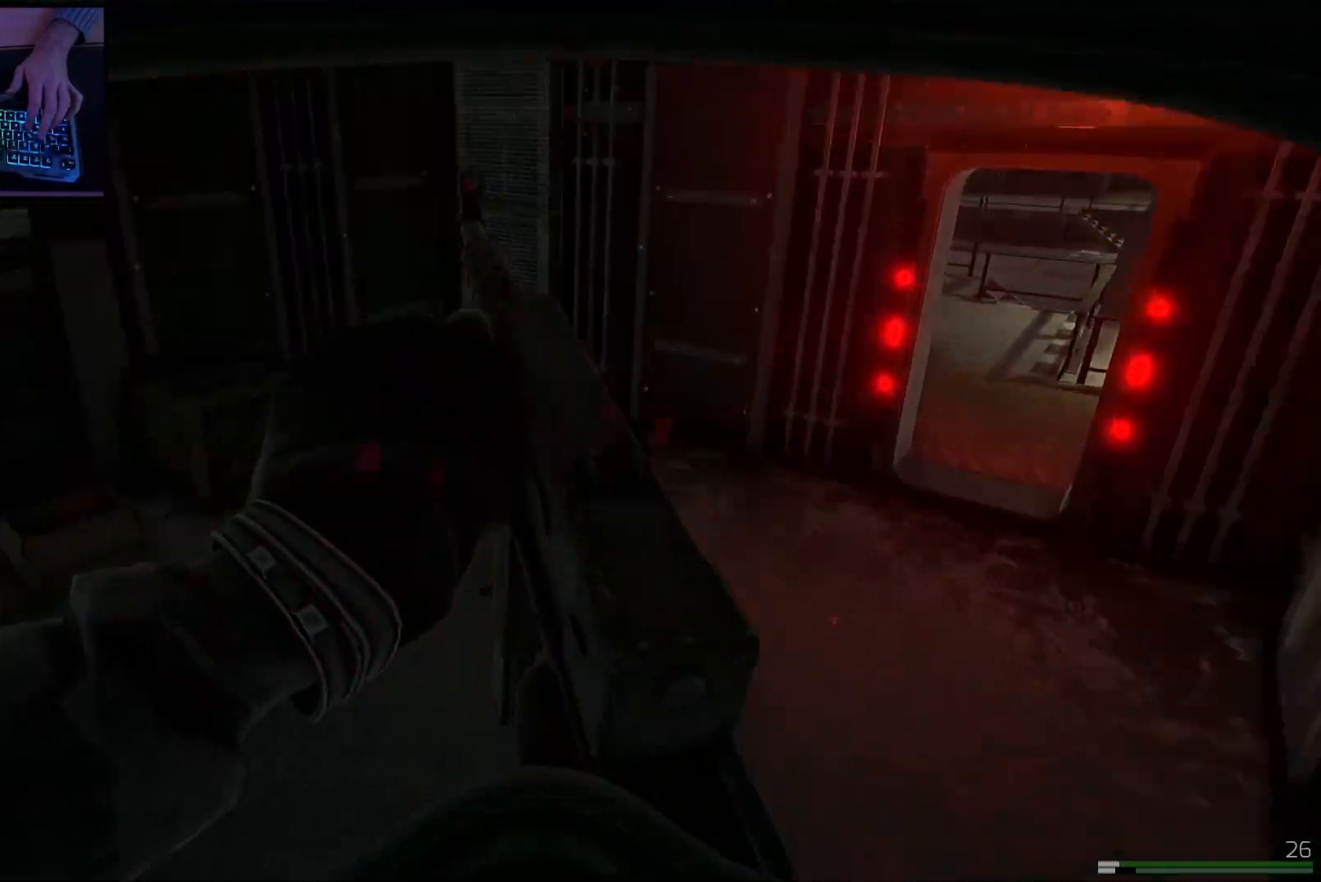
{"keys": ["d", "shift", "w"], "mouse": [], "events": [[267, "shift", "down"]]}
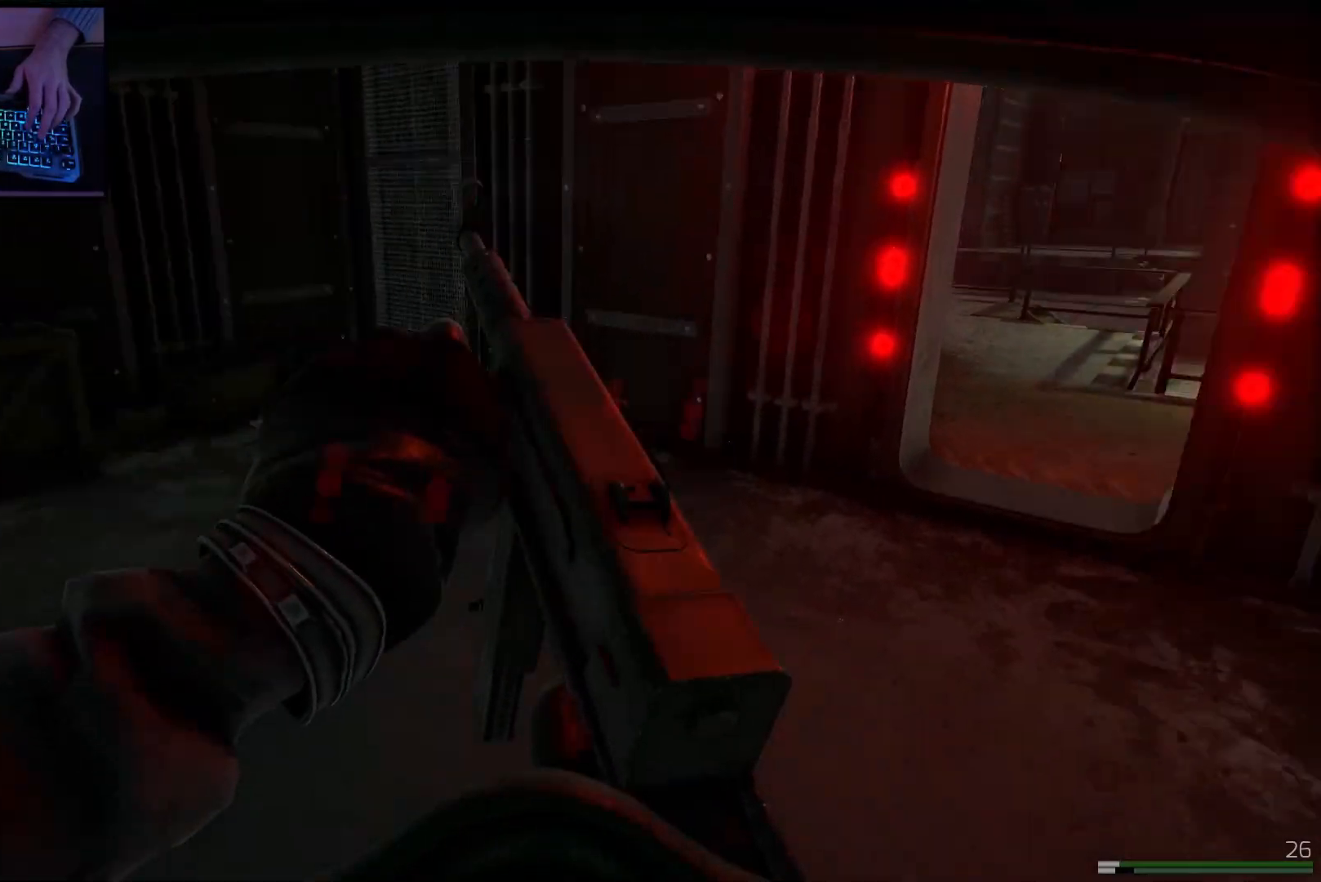
{"keys": ["a", "w"], "mouse": [], "events": [[17, "shift", "up"], [33, "d", "up"], [317, "a", "down"]]}
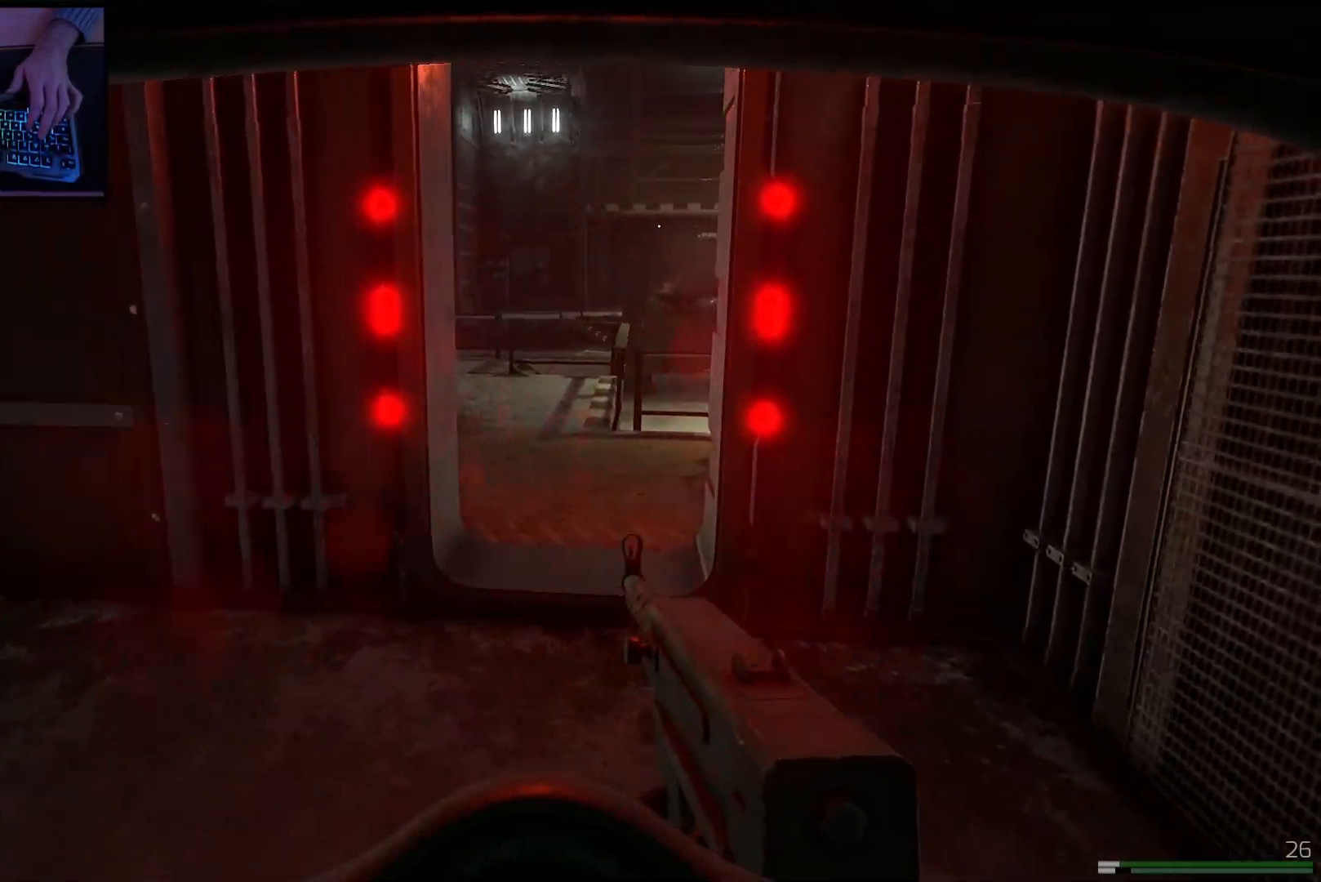
{"keys": ["a", "w"], "mouse": [], "events": [[267, "a", "up"], [317, "a", "down"]]}
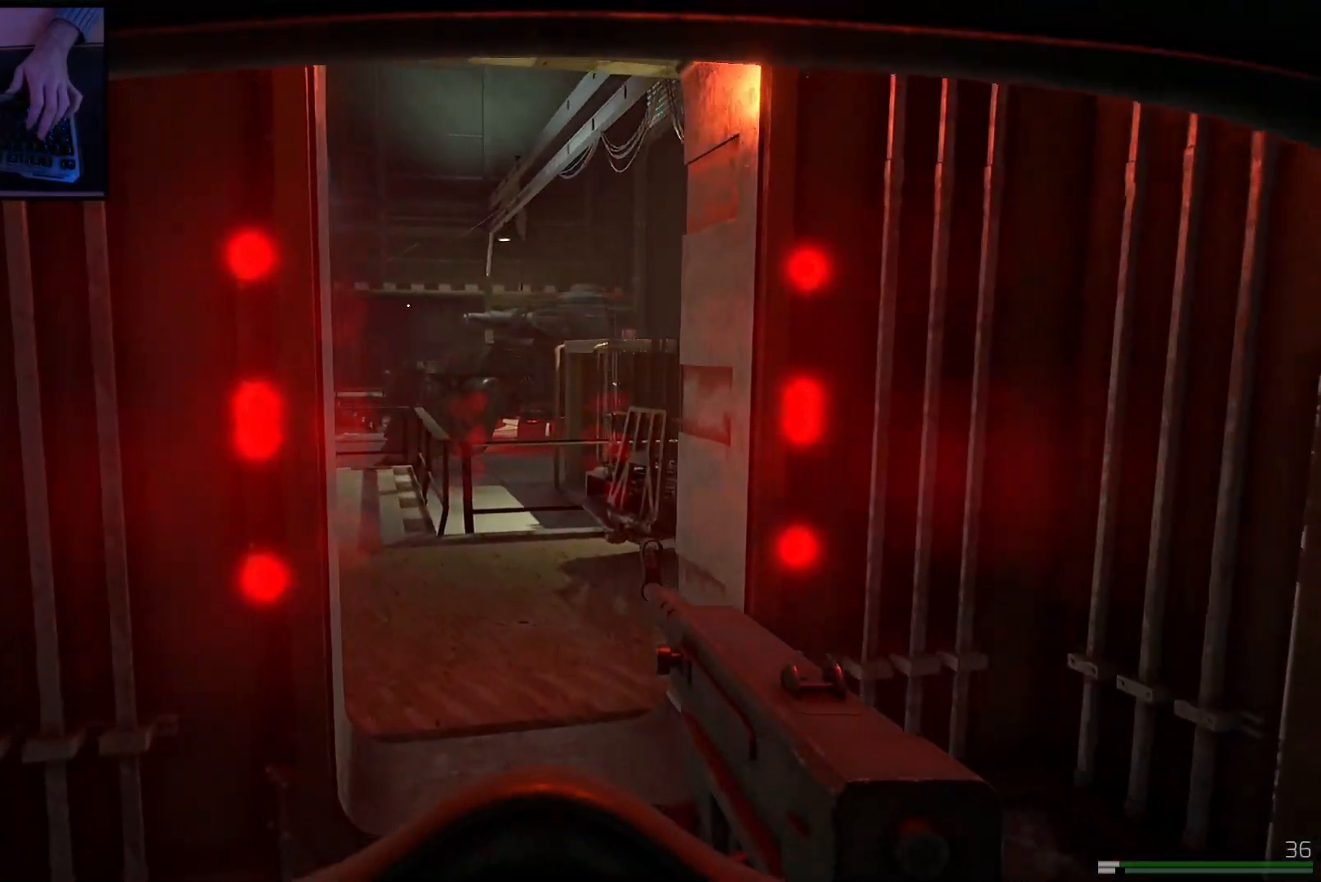
{"keys": ["d"], "mouse": ["left"], "events": [[167, "w", "up"], [417, "a", "up"], [417, "d", "down"], [484, "mouse_left", "down"]]}
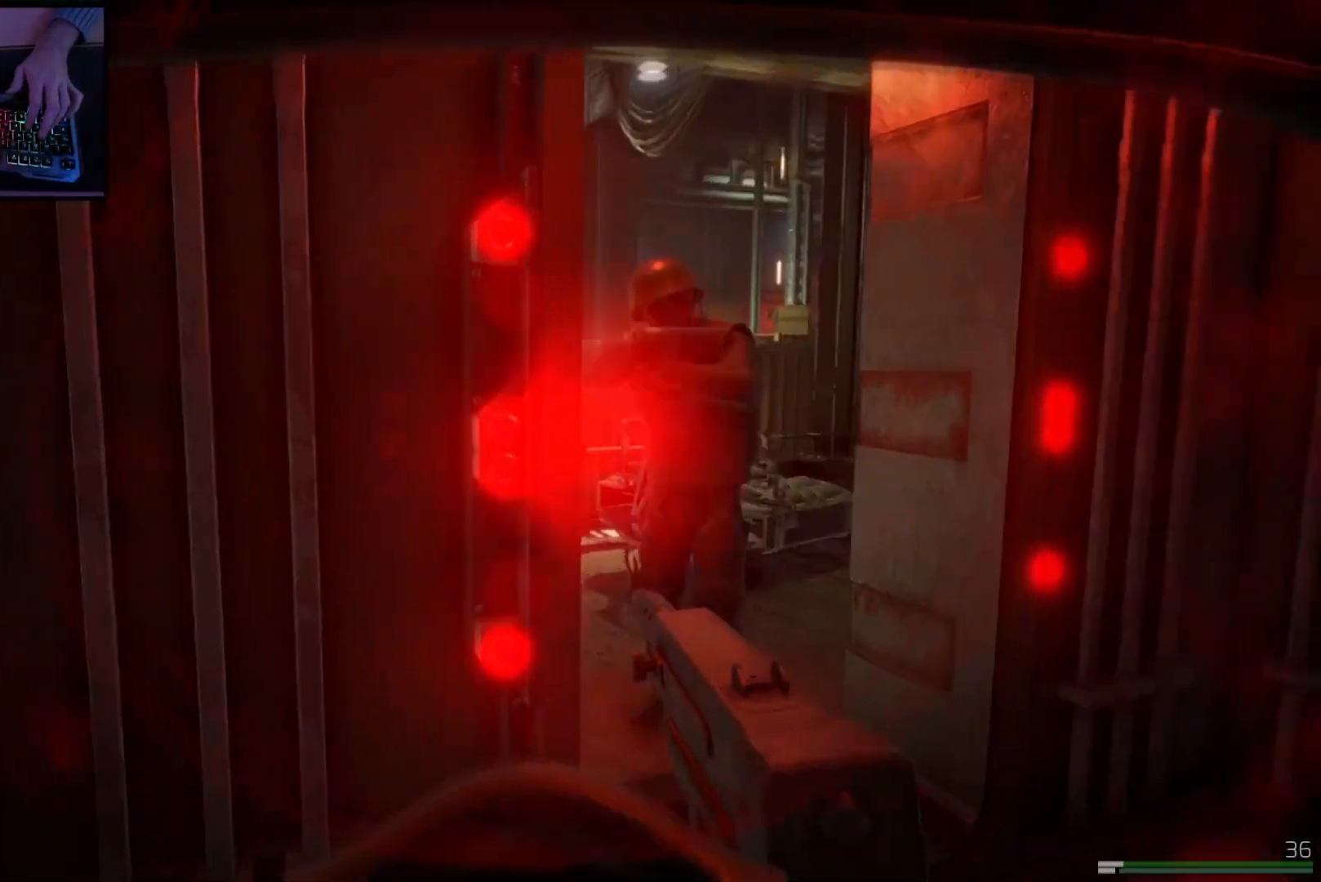
{"keys": ["d"], "mouse": ["left"], "events": []}
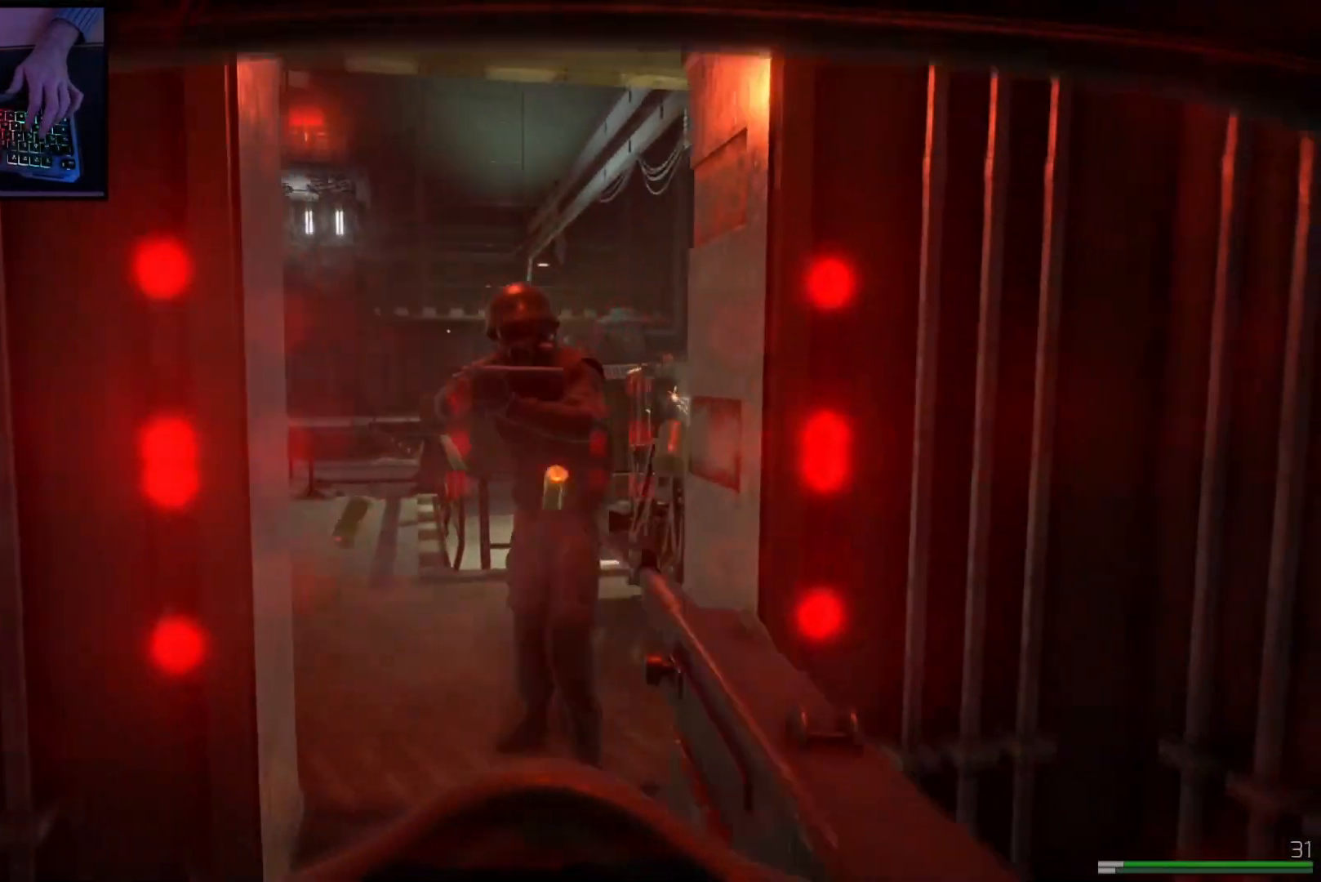
{"keys": ["a"], "mouse": ["left"], "events": [[317, "a", "down"], [317, "d", "up"]]}
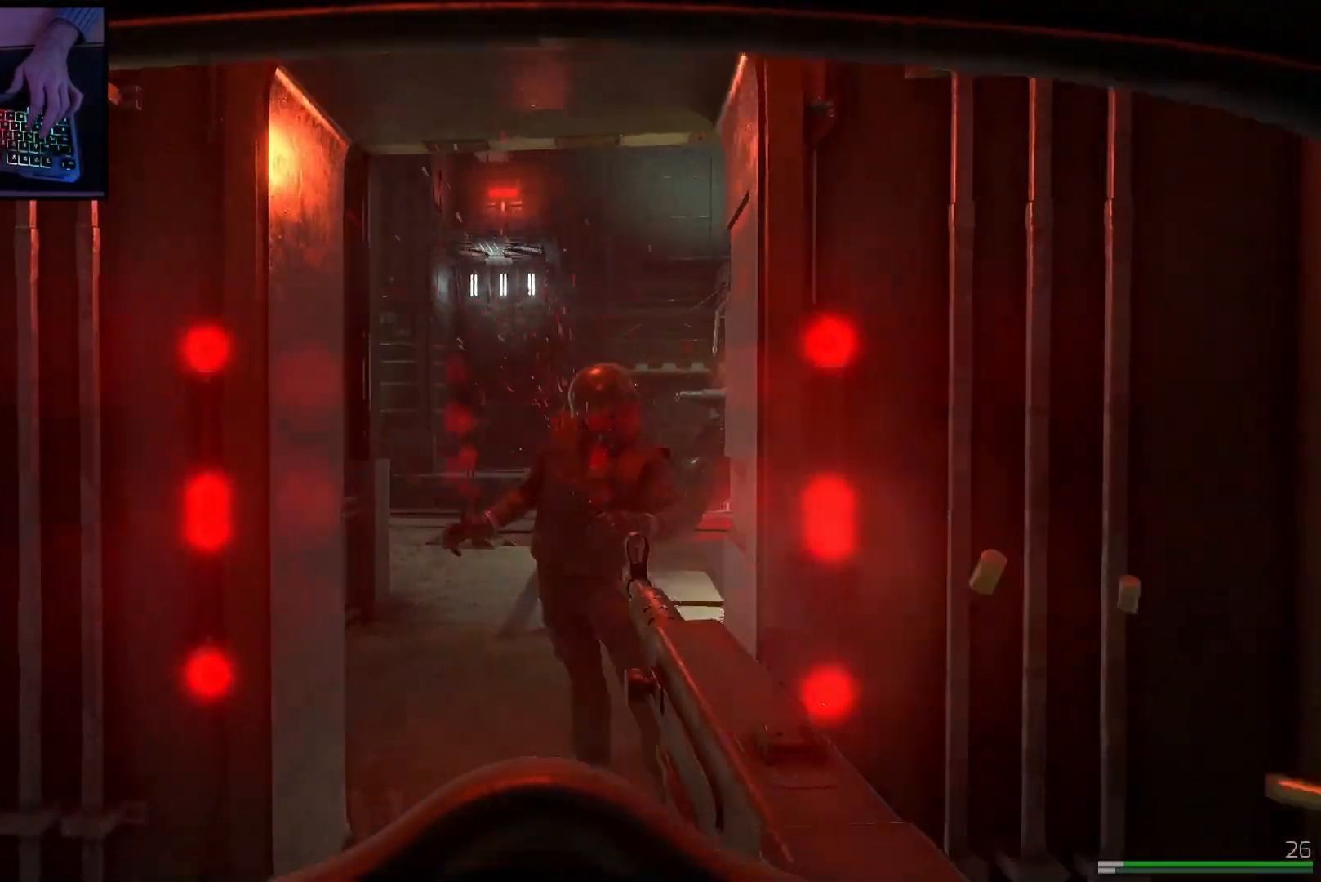
{"keys": ["a", "w"], "mouse": [], "events": [[267, "mouse_left", "up"], [317, "w", "down"]]}
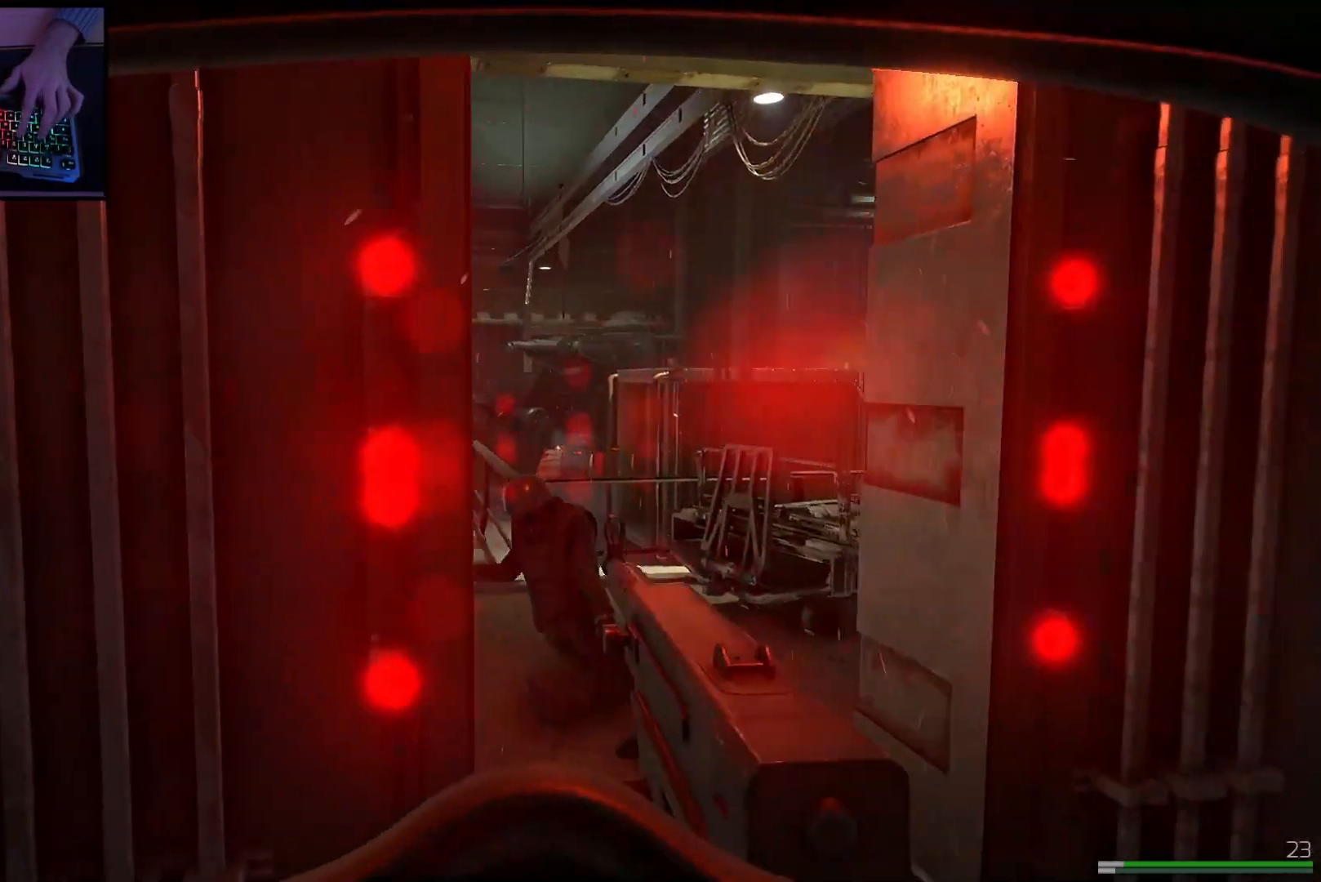
{"keys": [], "mouse": [], "events": [[434, "a", "up"], [450, "w", "up"]]}
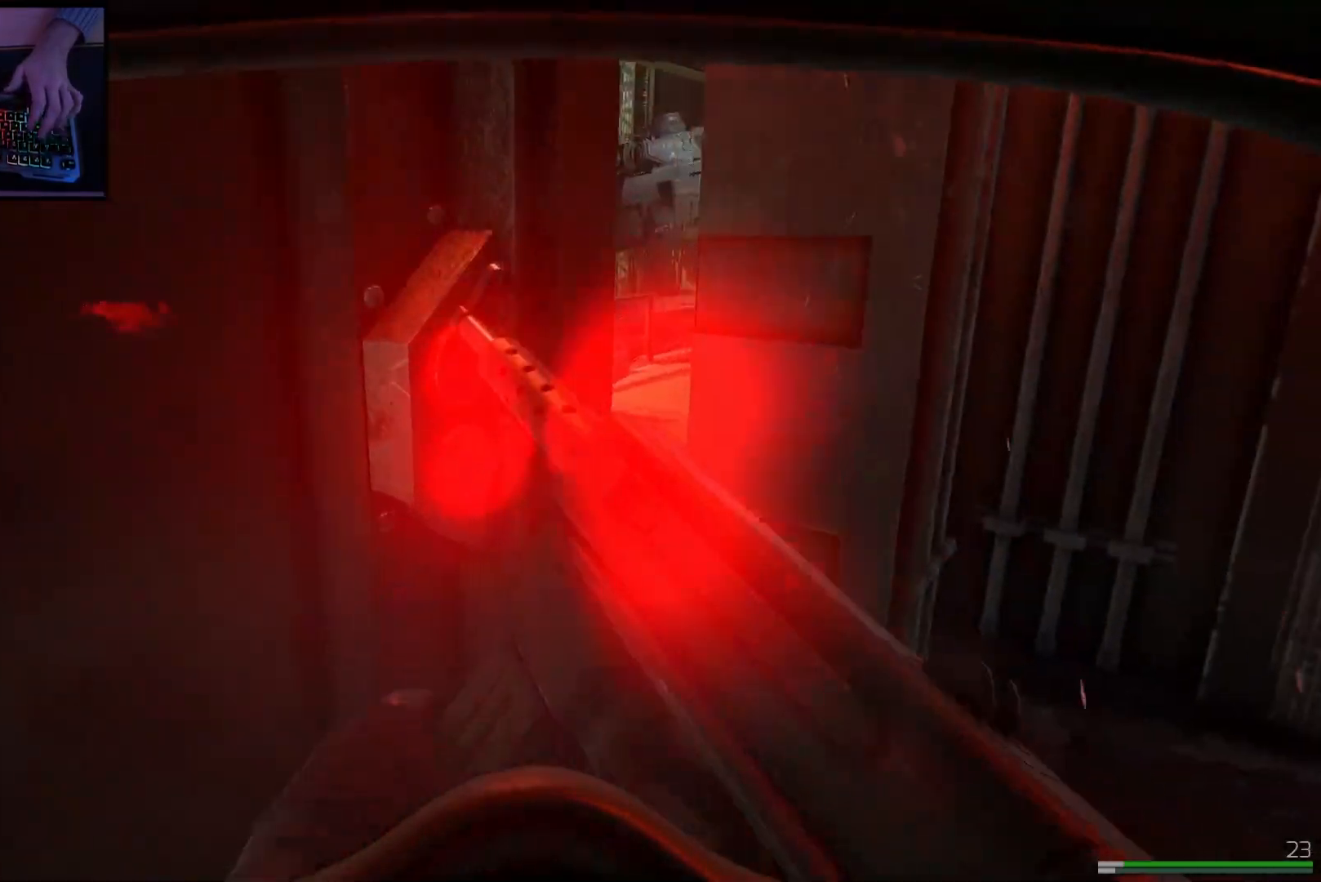
{"keys": [], "mouse": [], "events": []}
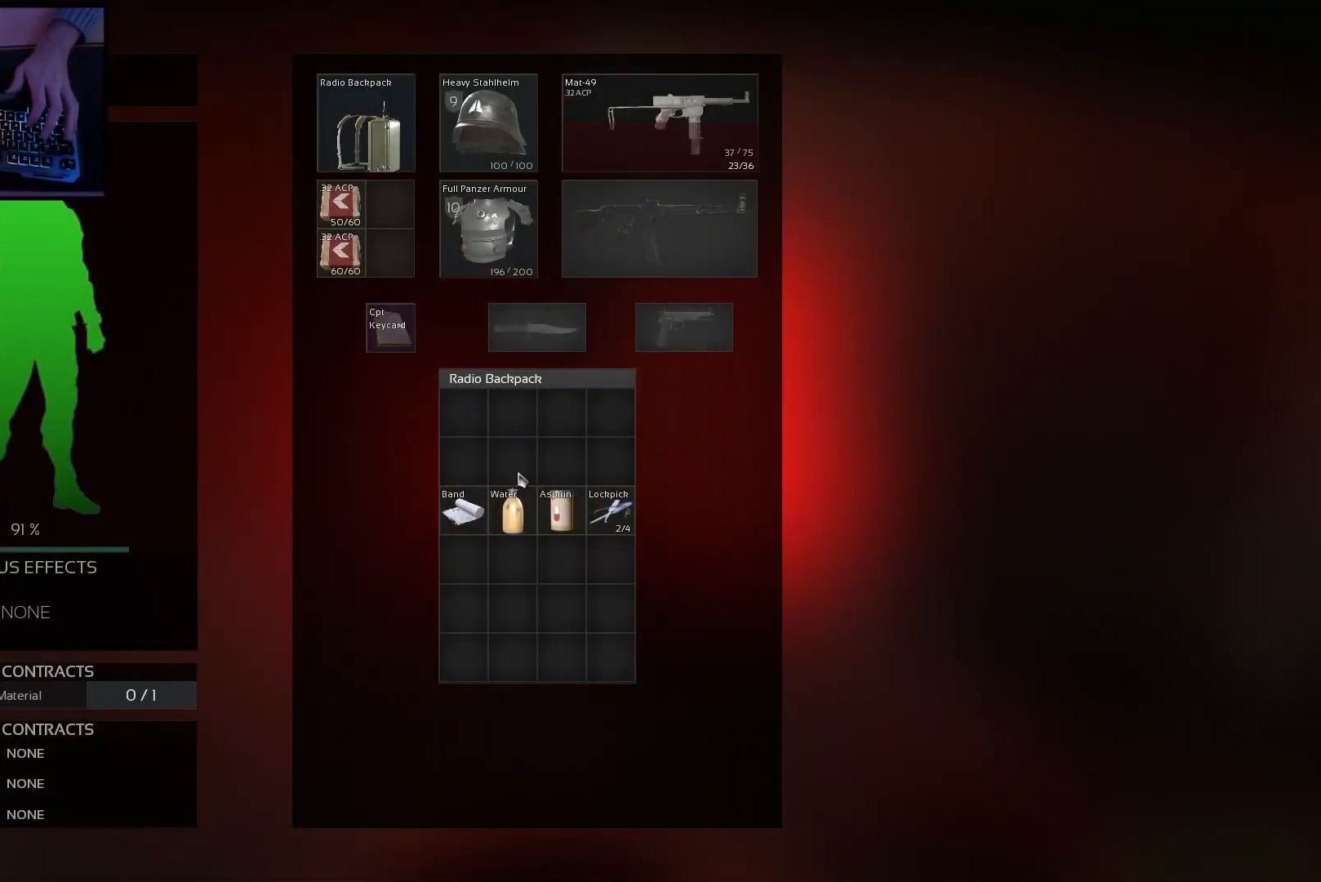
{"keys": [], "mouse": [], "events": [[267, "mouse_wheel", "down"], [334, "mouse_wheel", "up"]]}